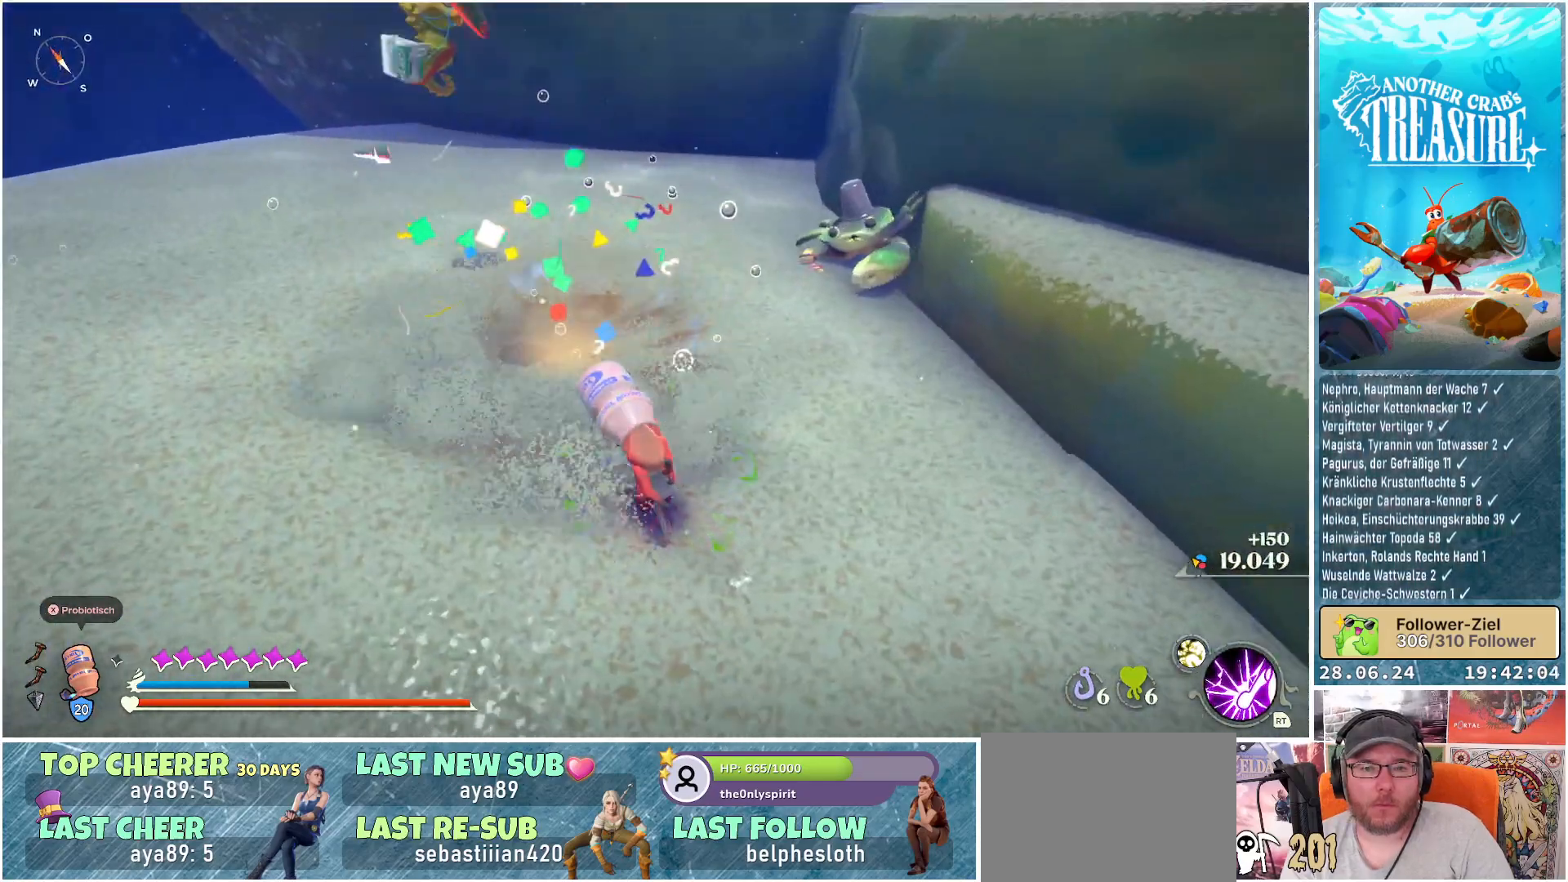
Gameplay with a controller (Xbox layout); each line is a JSON object with the inputs held at the frame after it. "events" lists button and stick changes between this image and that frame as [ms after this image, input, new state], when the widget could be followed in between. Not read: L3.
{"buttons": ["R3"], "left_stick": "up-left", "right_stick": "center", "events": [[200, "left_stick", "up-left"], [467, "R3", "down"]]}
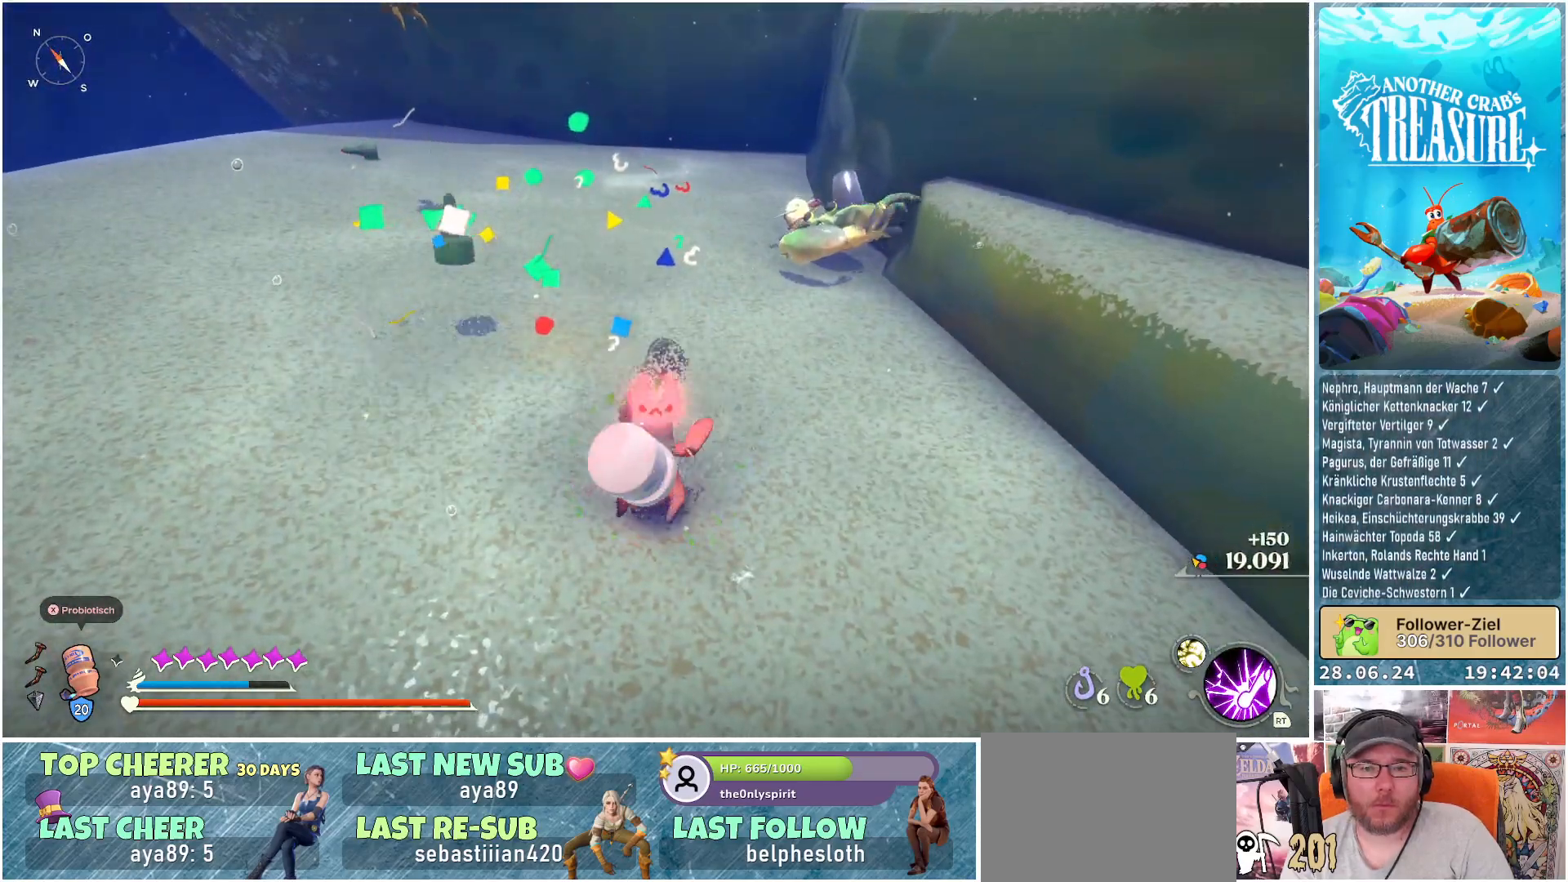
{"buttons": [], "left_stick": "left", "right_stick": "center", "events": [[83, "R3", "up"], [183, "left_stick", "left"], [300, "B", "down"], [417, "B", "up"]]}
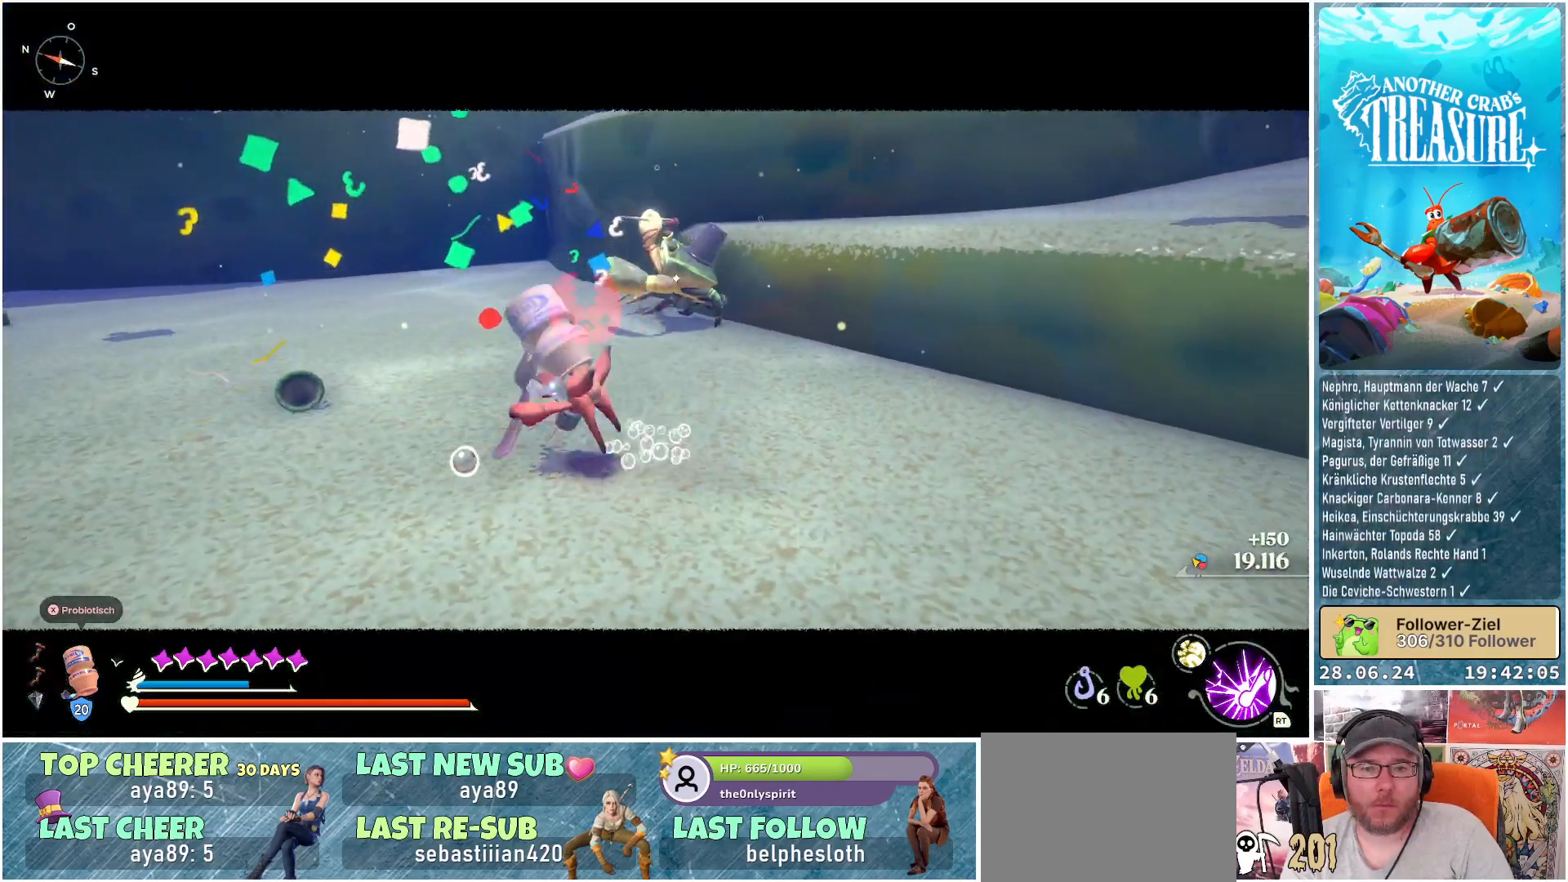
{"buttons": [], "left_stick": "left", "right_stick": "center", "events": []}
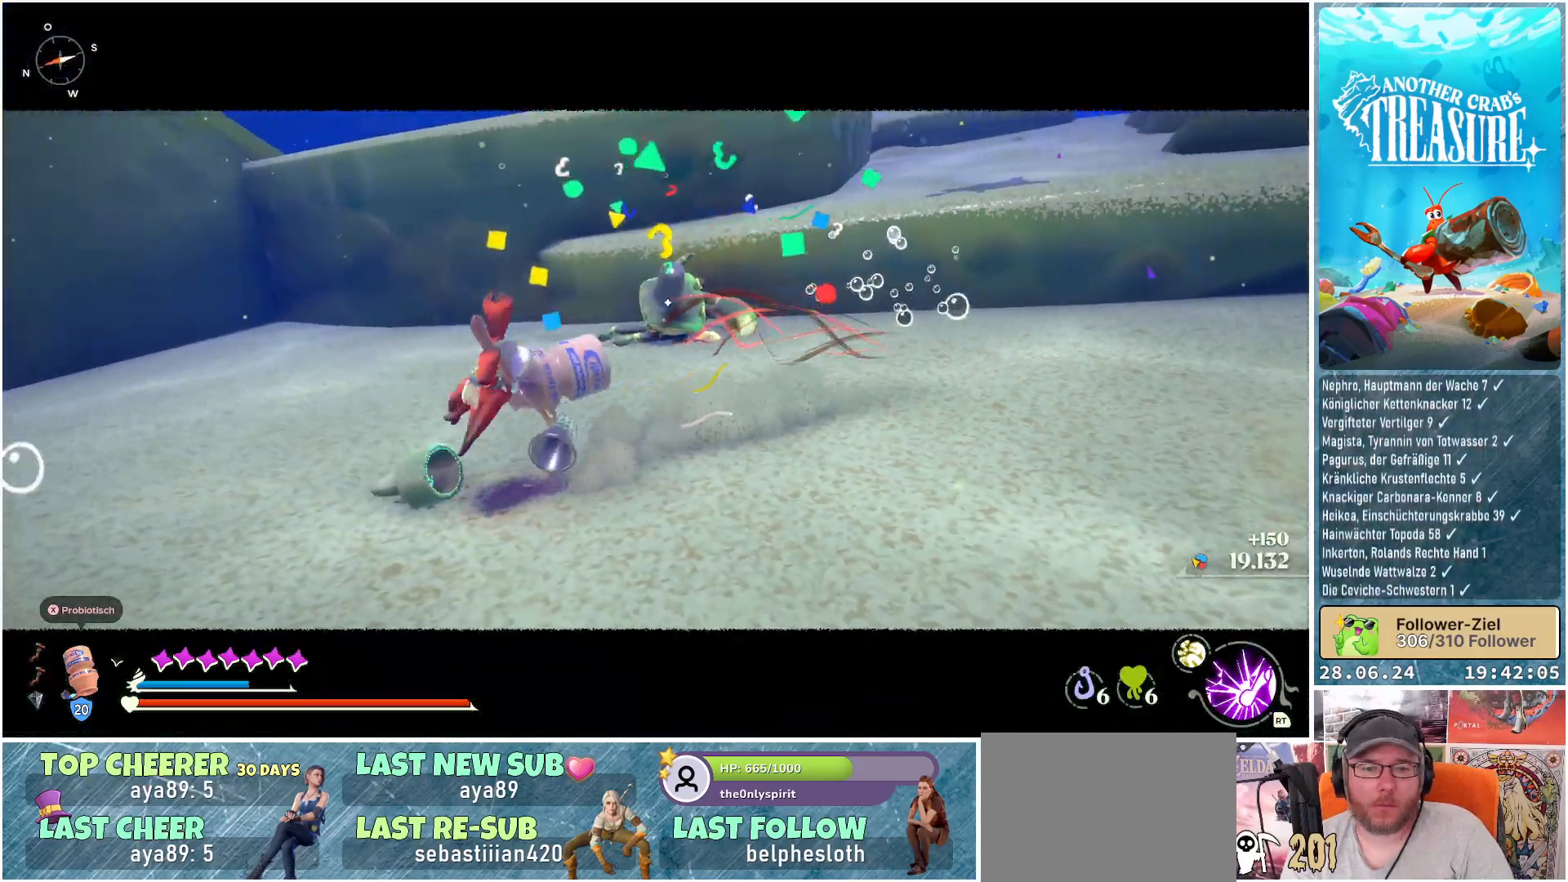
{"buttons": ["R1"], "left_stick": "up", "right_stick": "center", "events": [[50, "left_stick", "up"], [300, "R1", "down"]]}
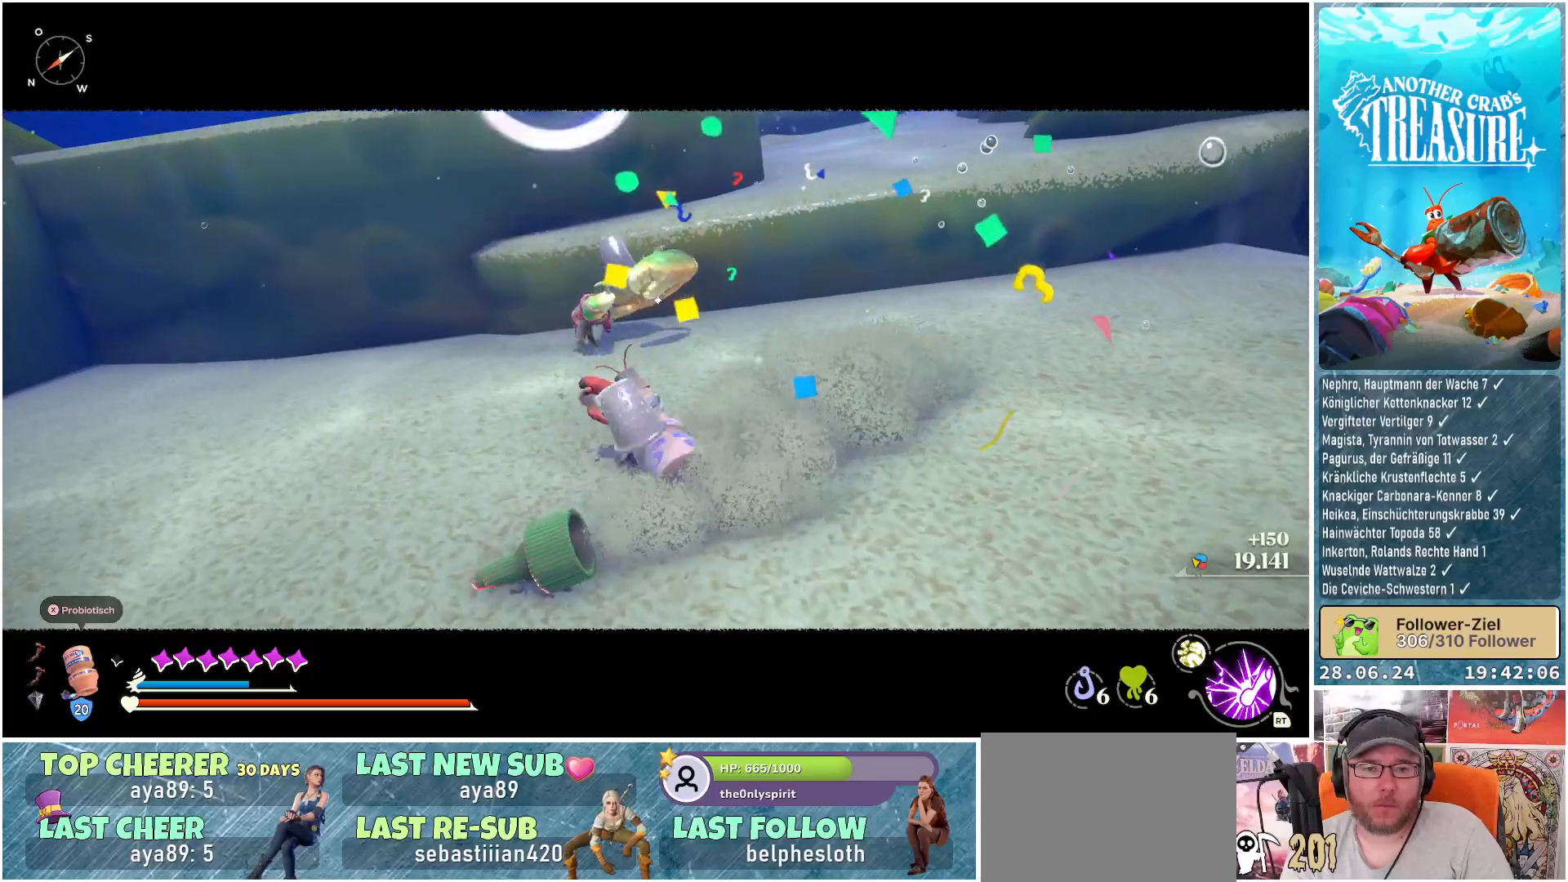
{"buttons": ["R1"], "left_stick": "up", "right_stick": "center", "events": []}
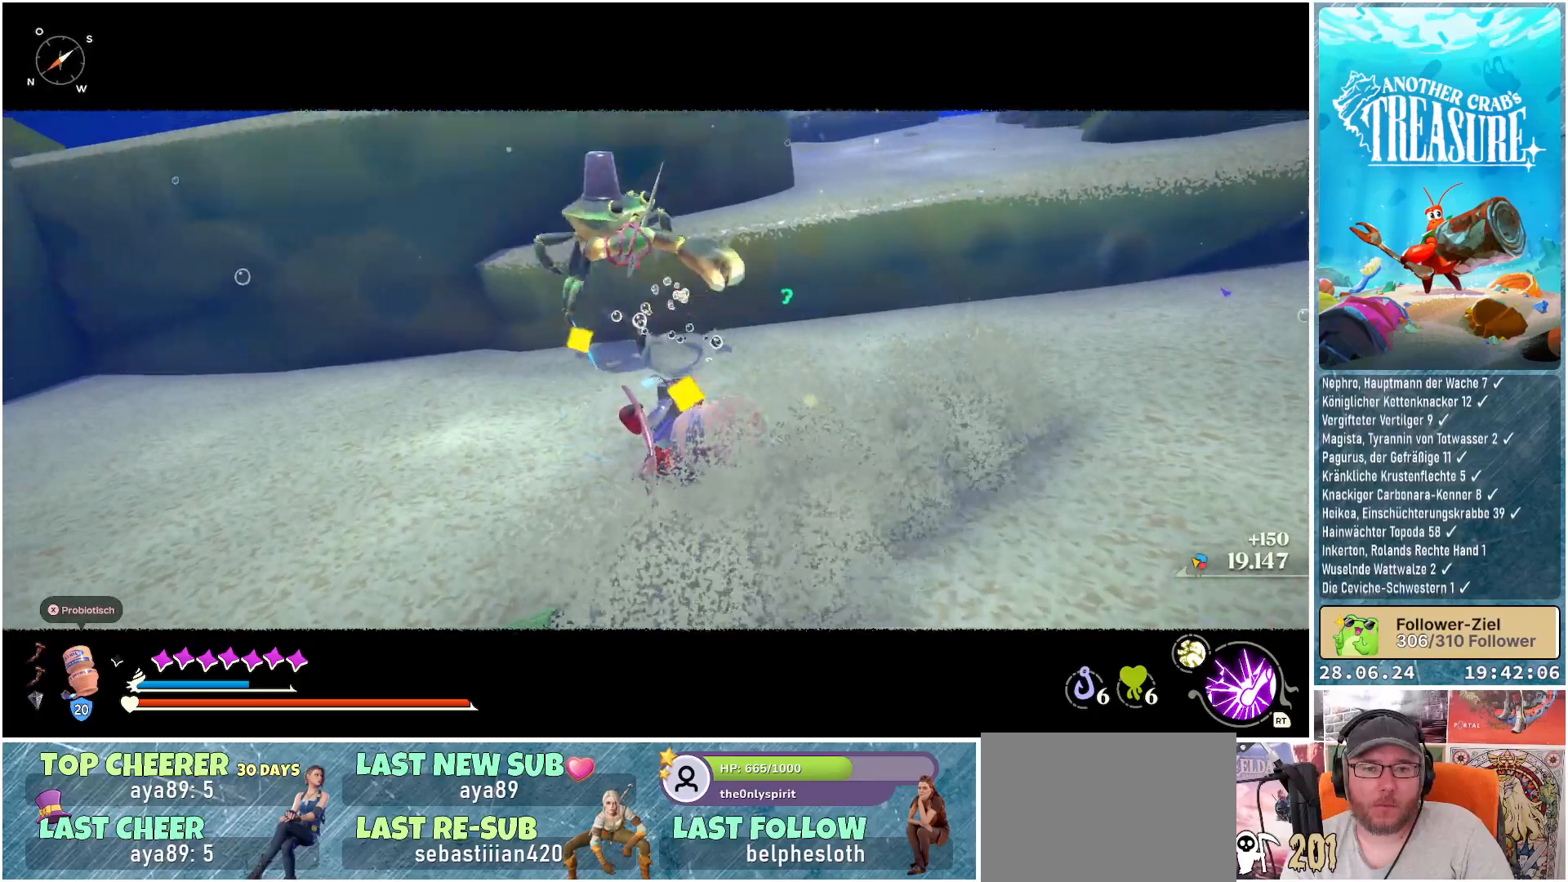
{"buttons": ["R1"], "left_stick": "up", "right_stick": "center", "events": []}
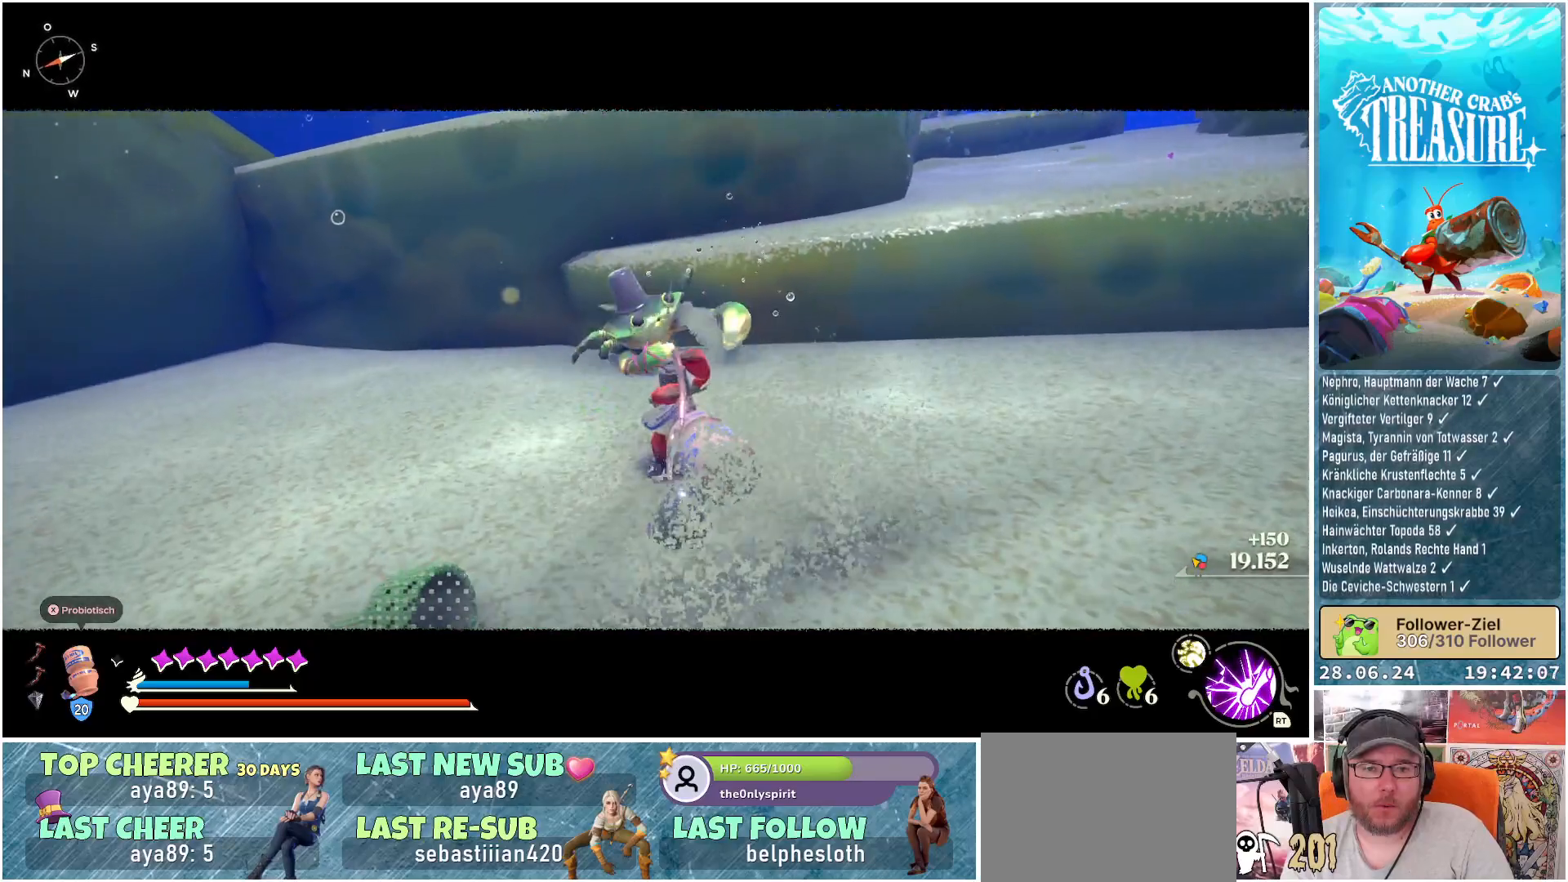
{"buttons": ["R1"], "left_stick": "up", "right_stick": "center", "events": []}
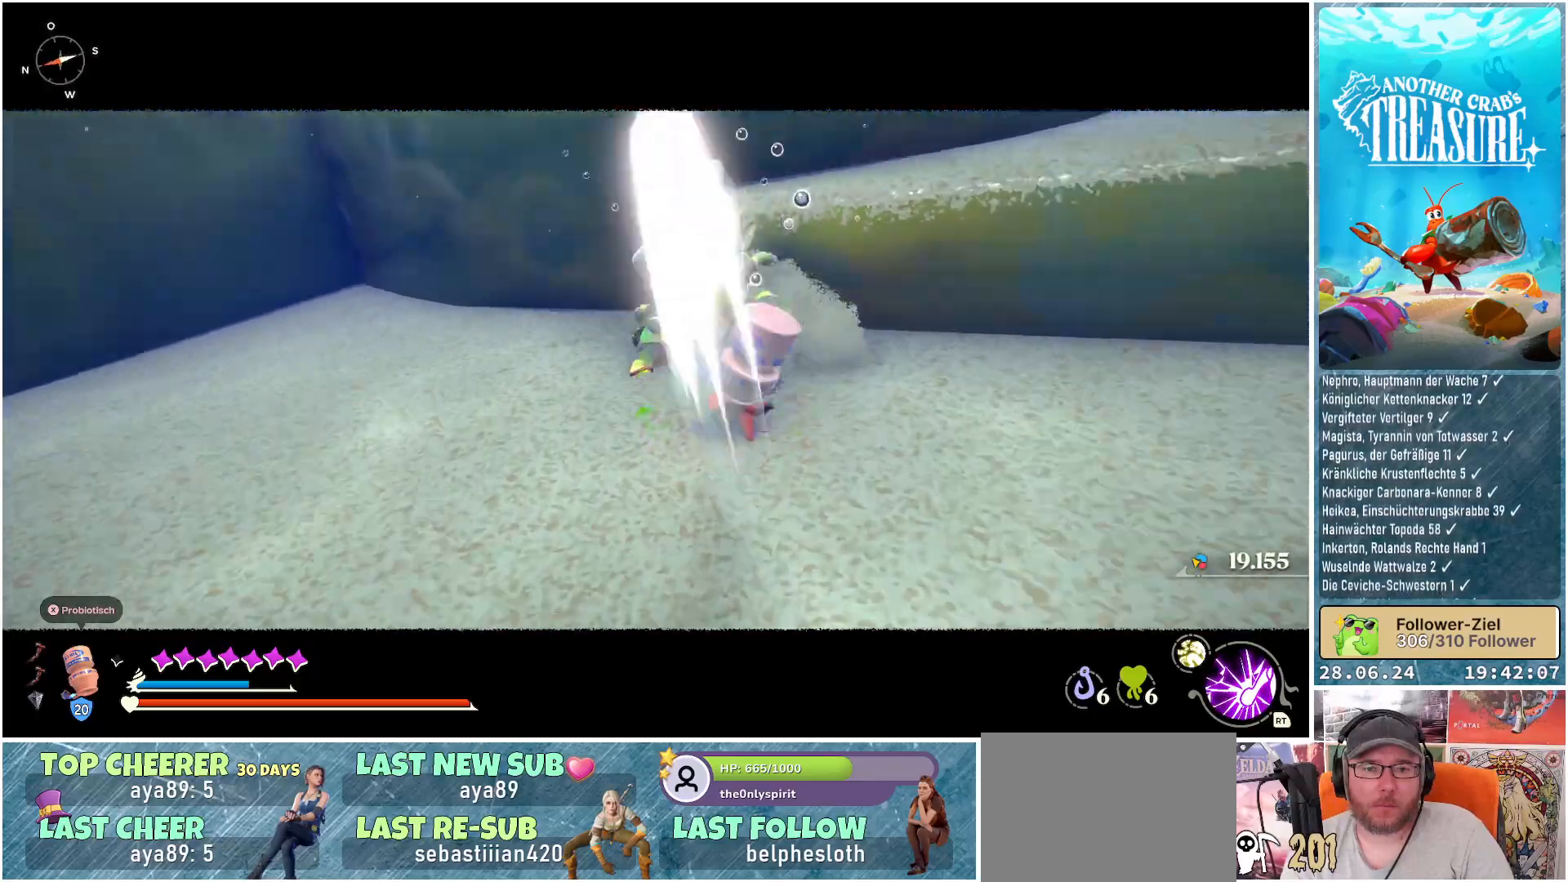
{"buttons": [], "left_stick": "center", "right_stick": "center", "events": [[183, "left_stick", "center"], [200, "R1", "up"]]}
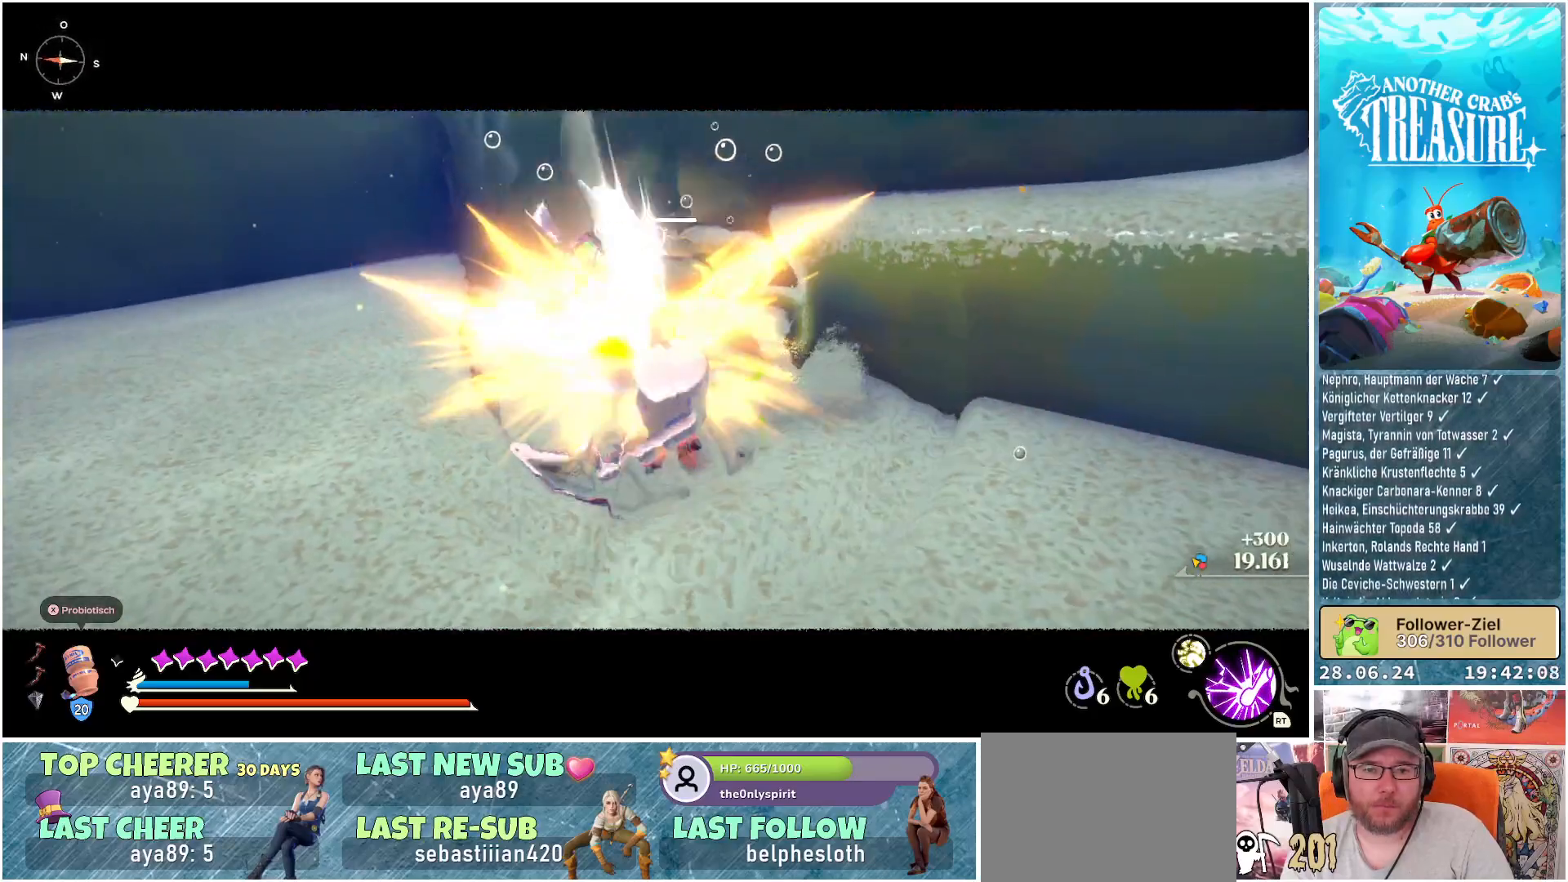
{"buttons": [], "left_stick": "up-left", "right_stick": "left", "events": [[383, "right_stick", "left"], [400, "left_stick", "up-left"]]}
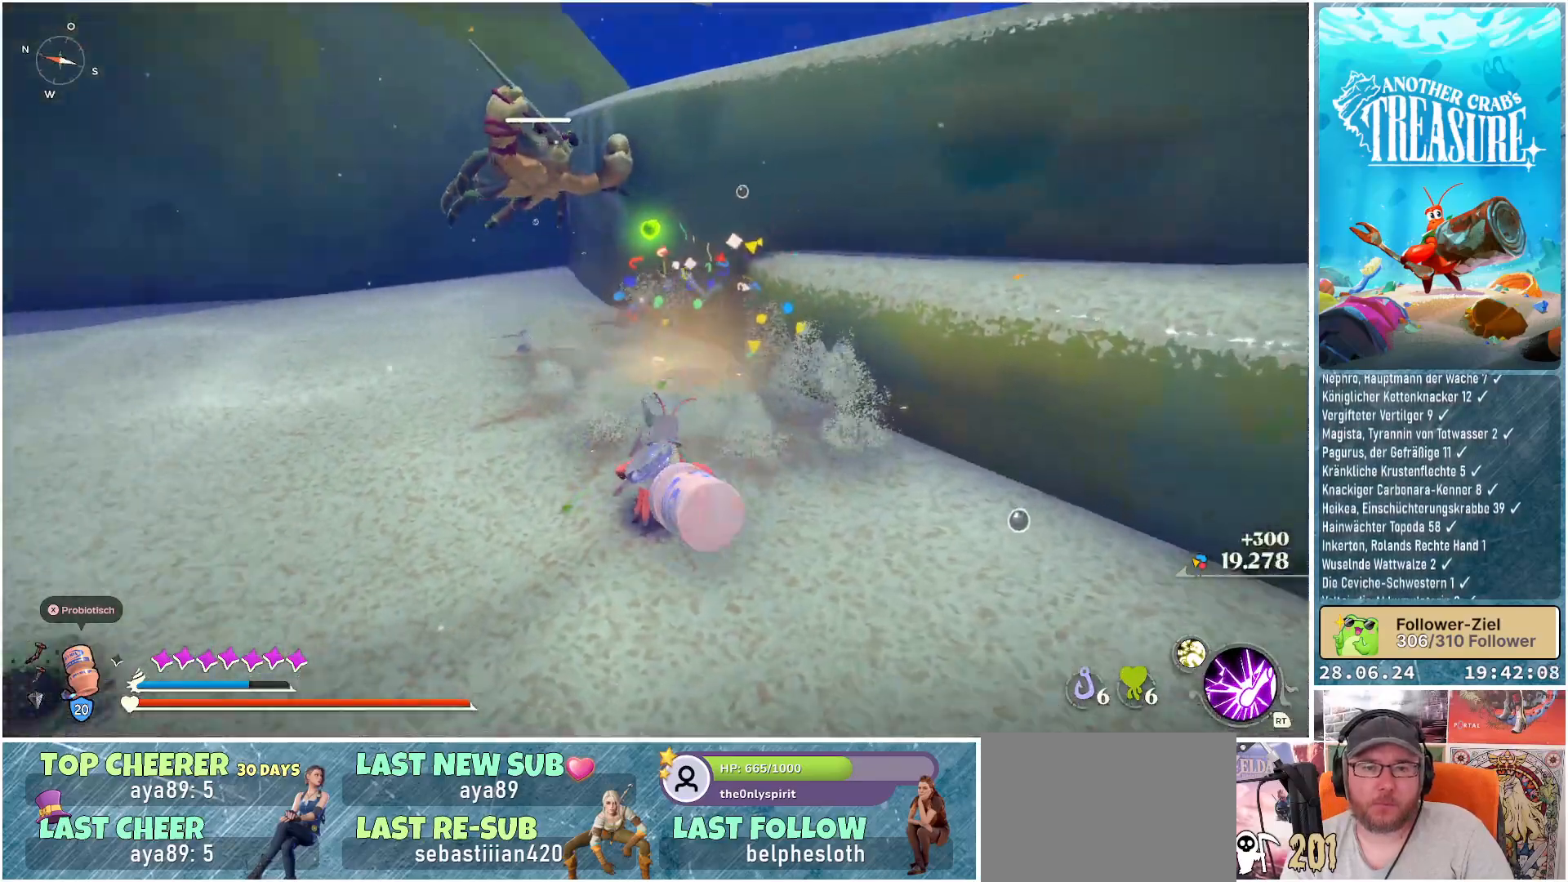
{"buttons": [], "left_stick": "up", "right_stick": "center", "events": [[133, "right_stick", "center"], [433, "left_stick", "up"]]}
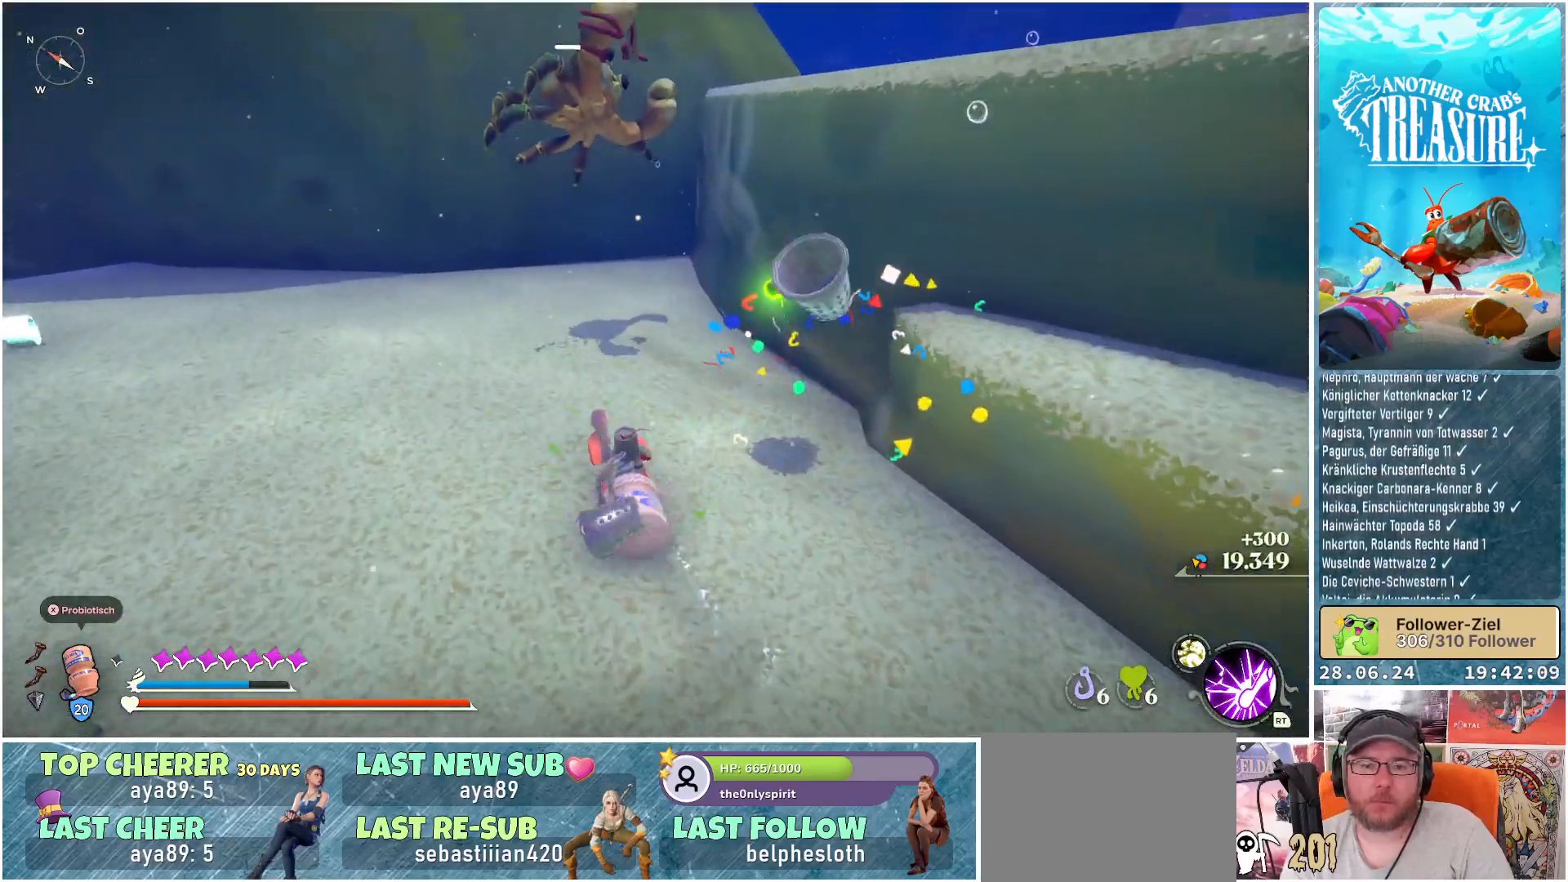
{"buttons": [], "left_stick": "center", "right_stick": "center", "events": [[33, "left_stick", "up-right"], [450, "left_stick", "center"]]}
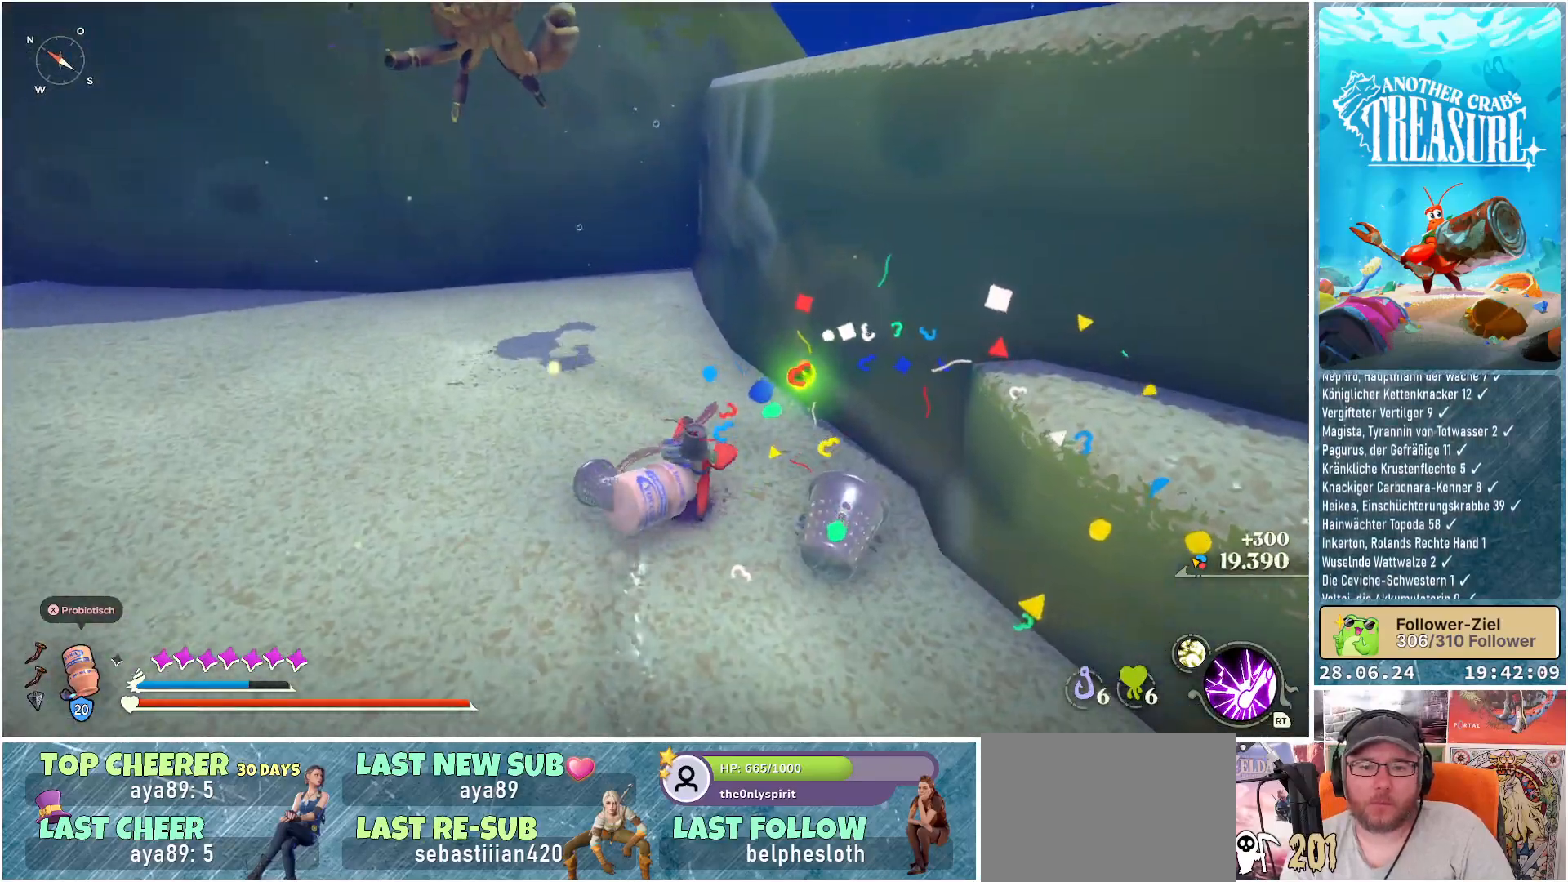
{"buttons": ["Y"], "left_stick": "up-right", "right_stick": "center", "events": [[167, "left_stick", "up-right"], [417, "Y", "down"]]}
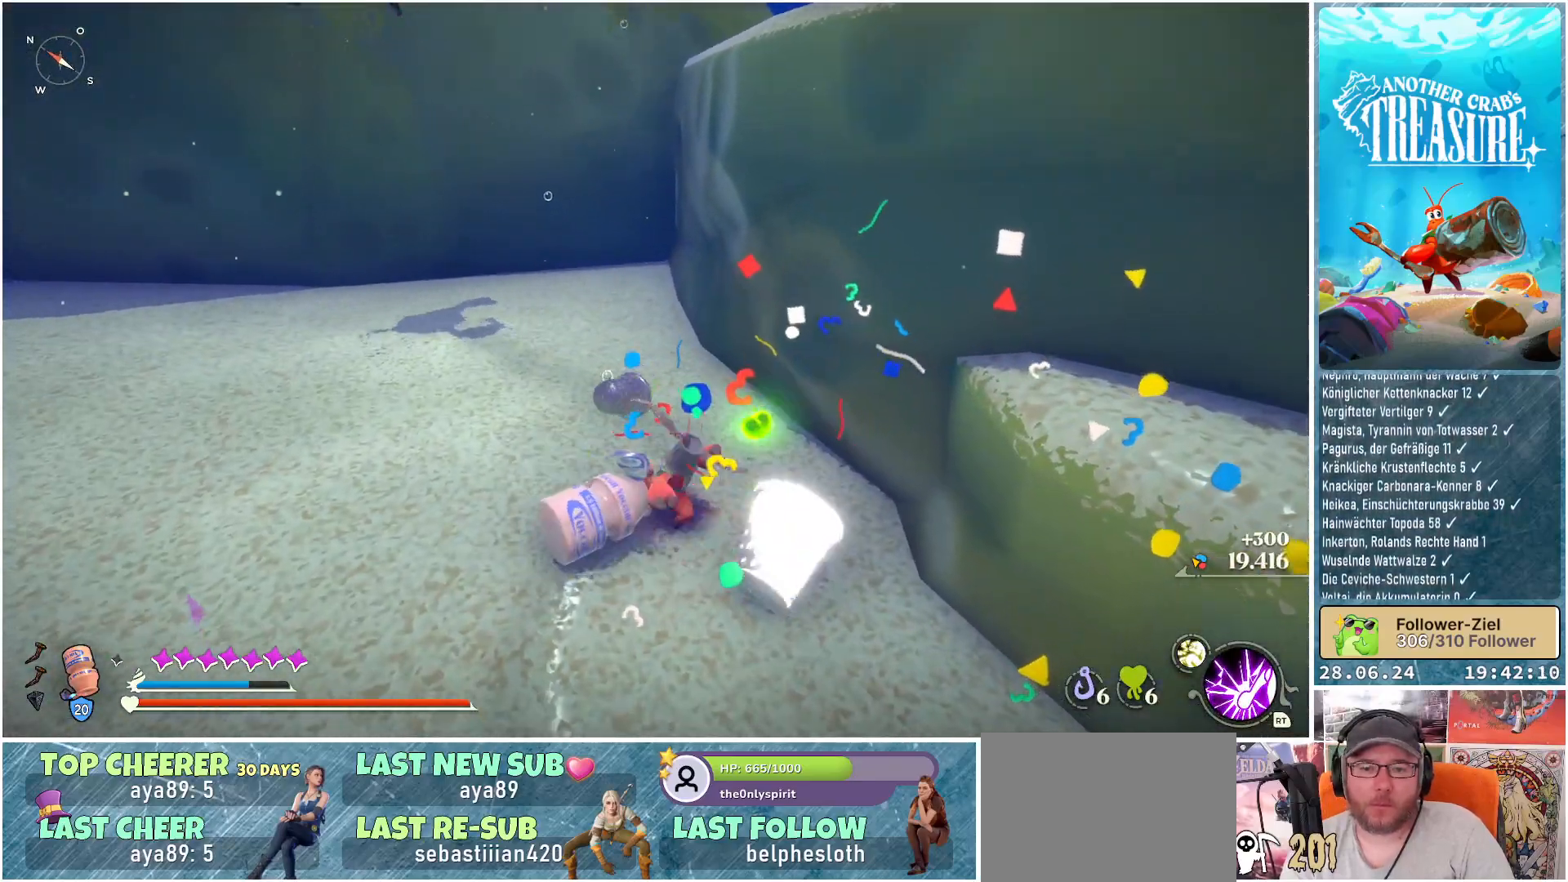
{"buttons": [], "left_stick": "center", "right_stick": "center", "events": [[33, "Y", "up"], [133, "left_stick", "center"]]}
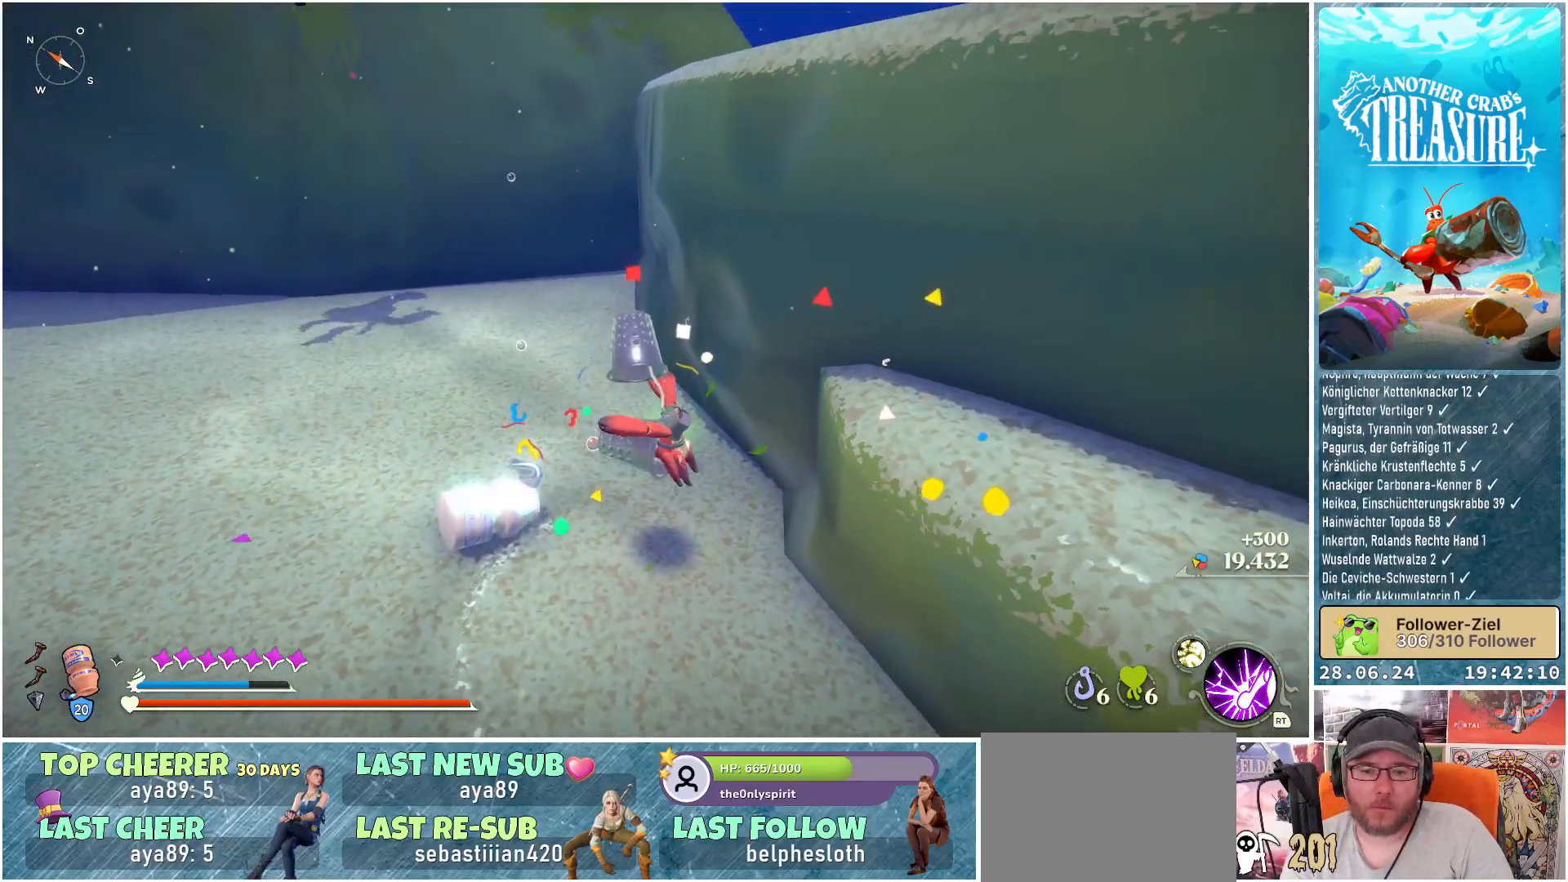
{"buttons": [], "left_stick": "up", "right_stick": "center", "events": [[333, "left_stick", "up"]]}
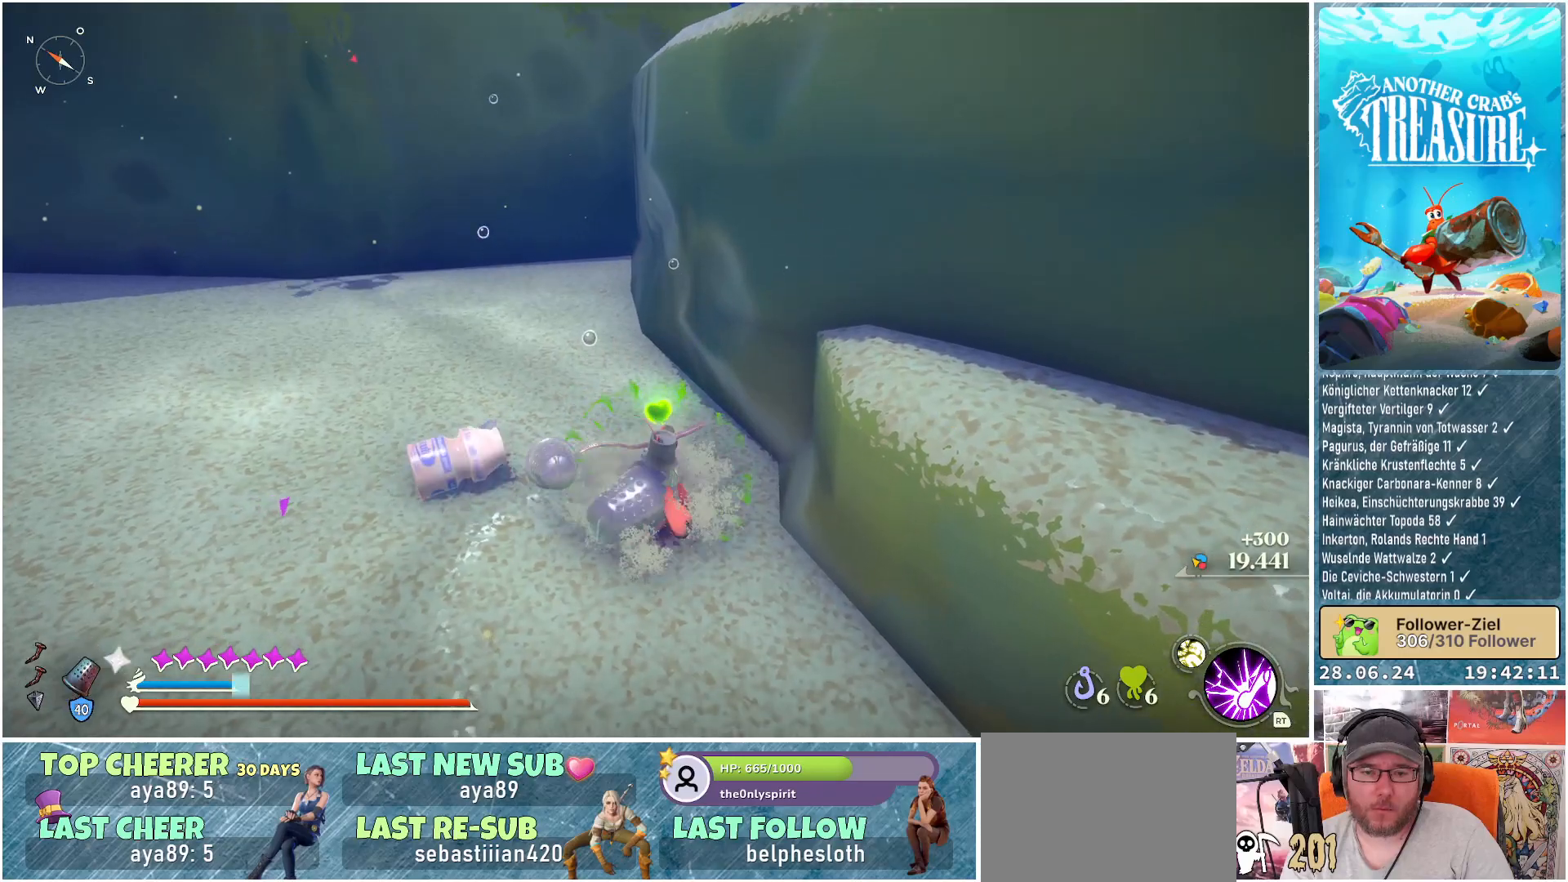
{"buttons": ["Y"], "left_stick": "up", "right_stick": "center", "events": [[500, "Y", "down"]]}
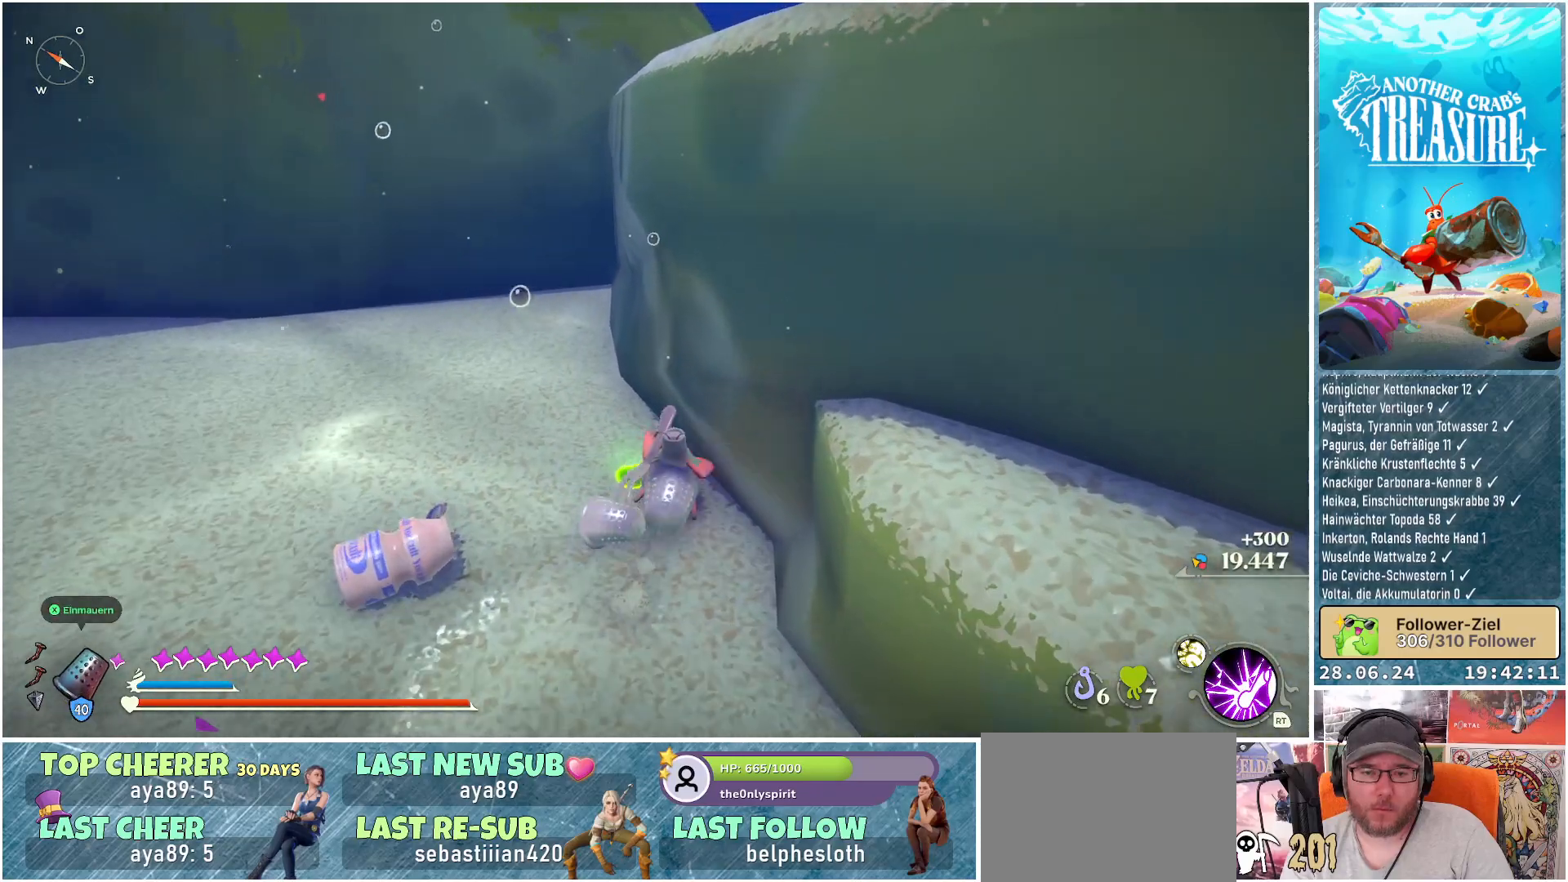
{"buttons": [], "left_stick": "down-left", "right_stick": "center", "events": [[17, "left_stick", "up-left"], [100, "Y", "up"], [117, "left_stick", "left"], [417, "left_stick", "down-left"]]}
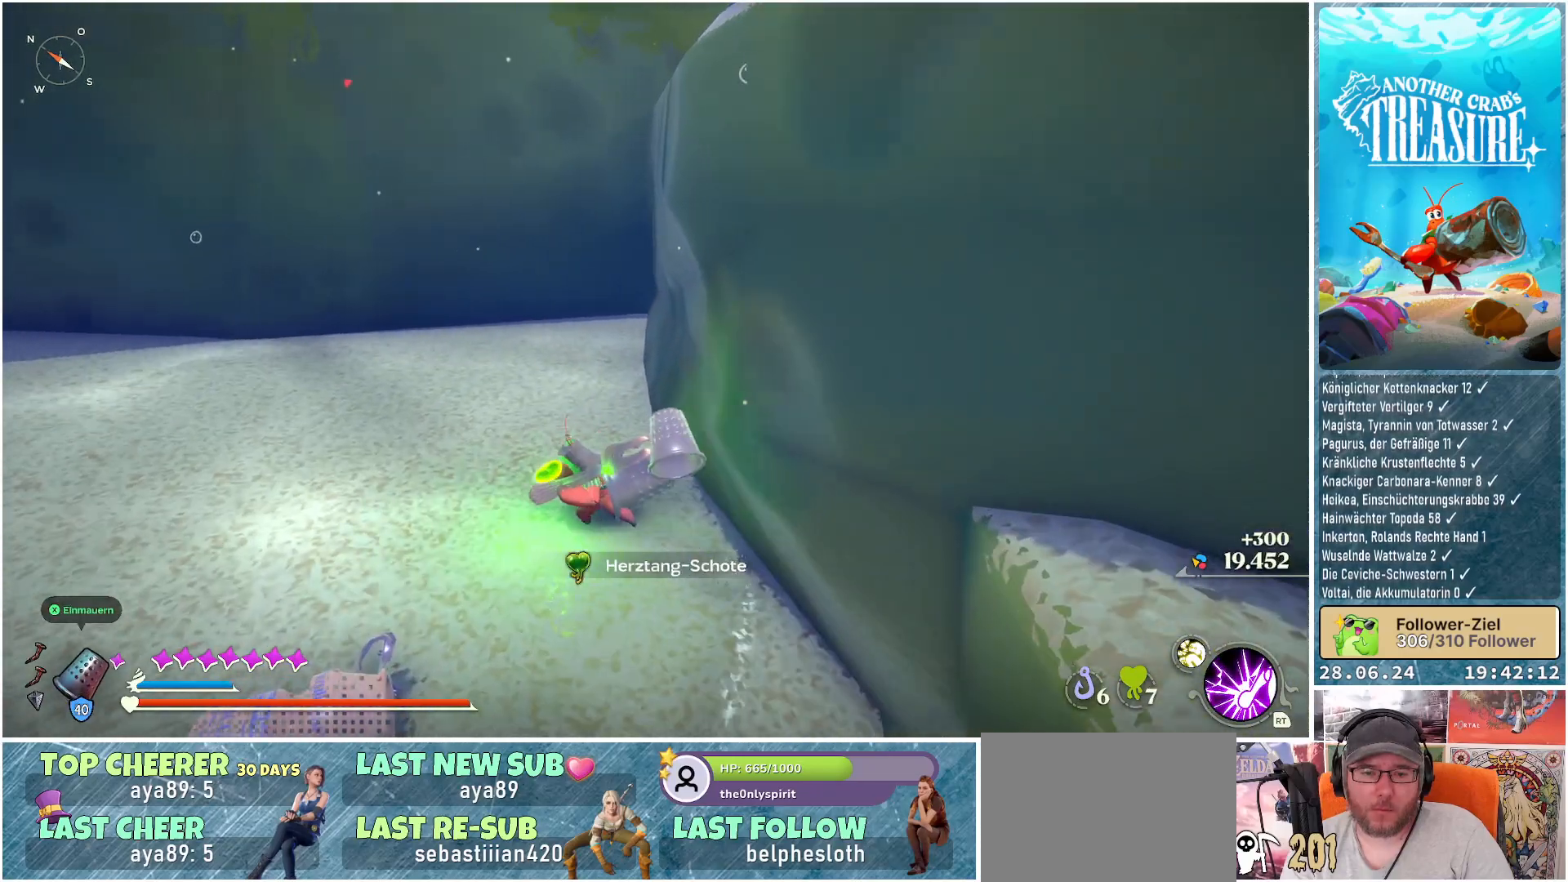
{"buttons": [], "left_stick": "down-left", "right_stick": "center", "events": []}
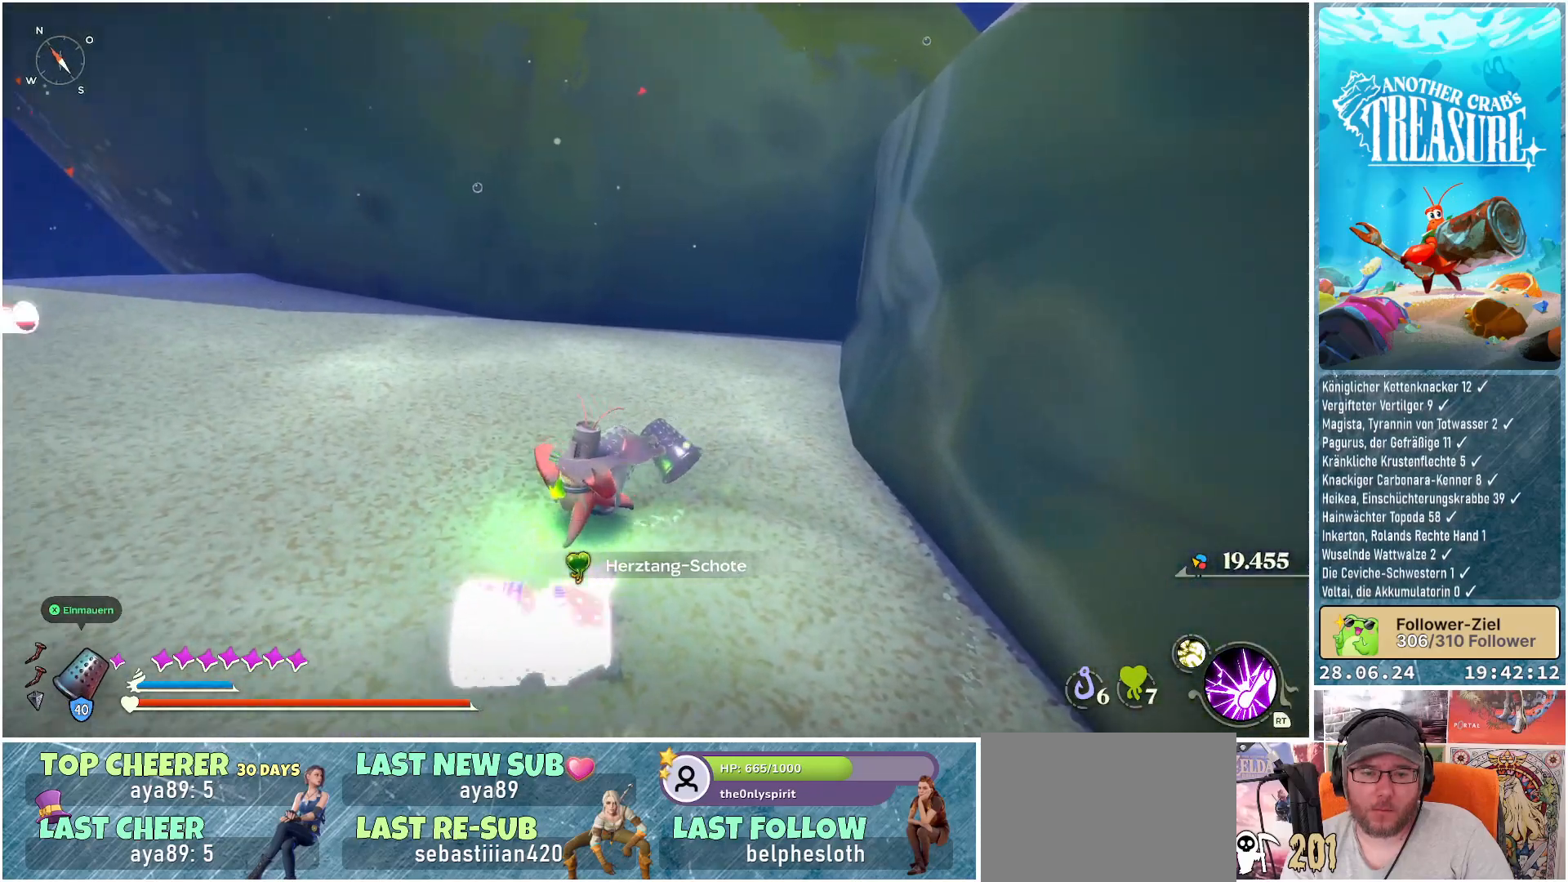
{"buttons": [], "left_stick": "left", "right_stick": "left", "events": [[17, "Y", "down"], [117, "Y", "up"], [483, "left_stick", "left"], [483, "right_stick", "left"]]}
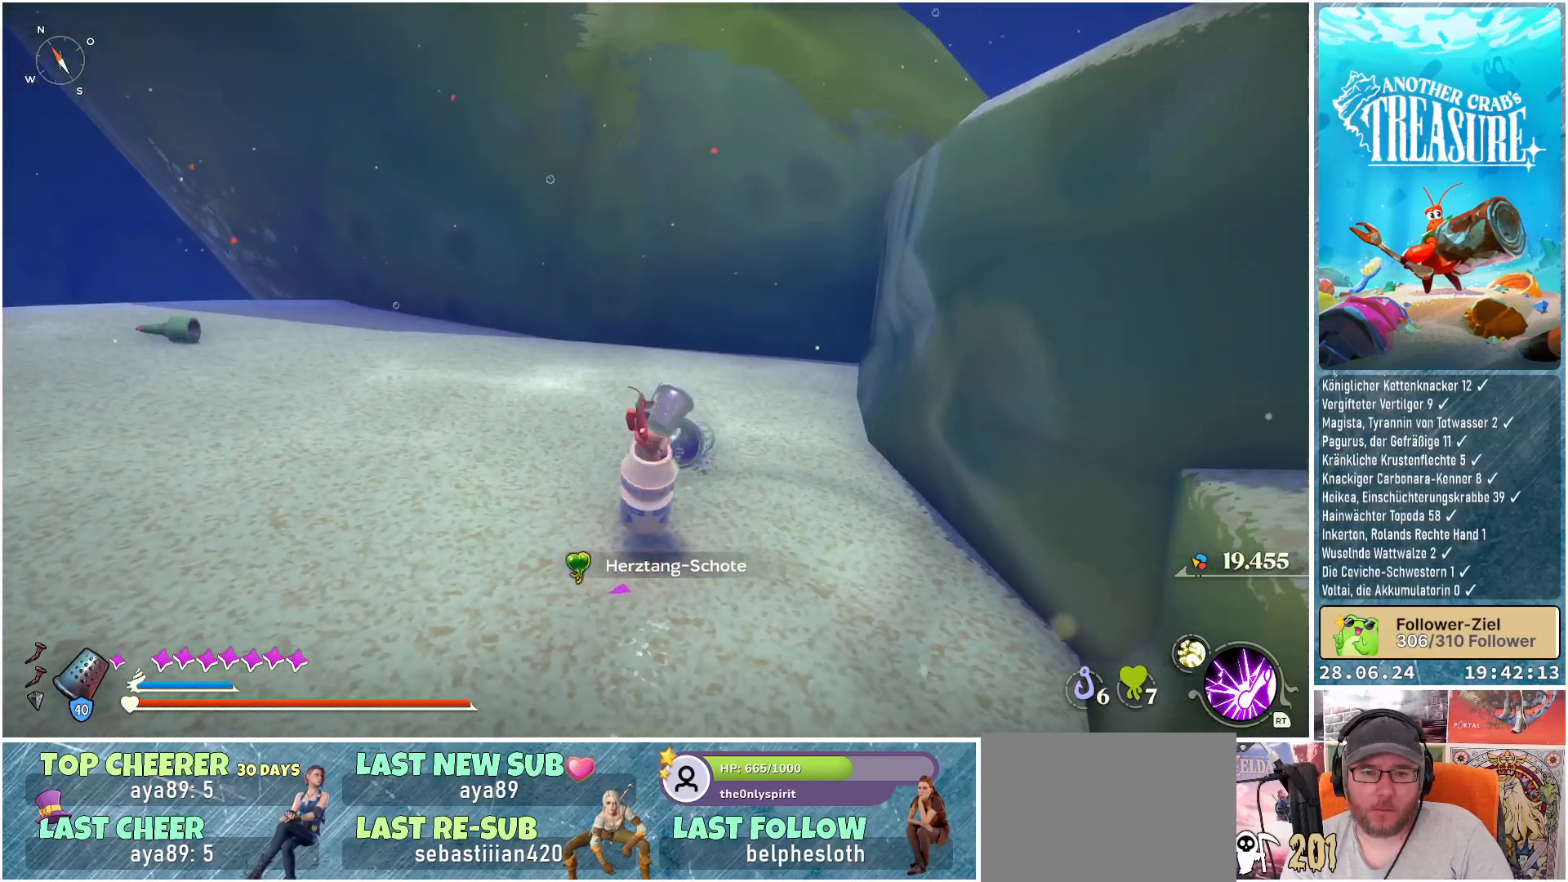
{"buttons": [], "left_stick": "up", "right_stick": "left", "events": [[117, "left_stick", "up-left"], [467, "left_stick", "up"]]}
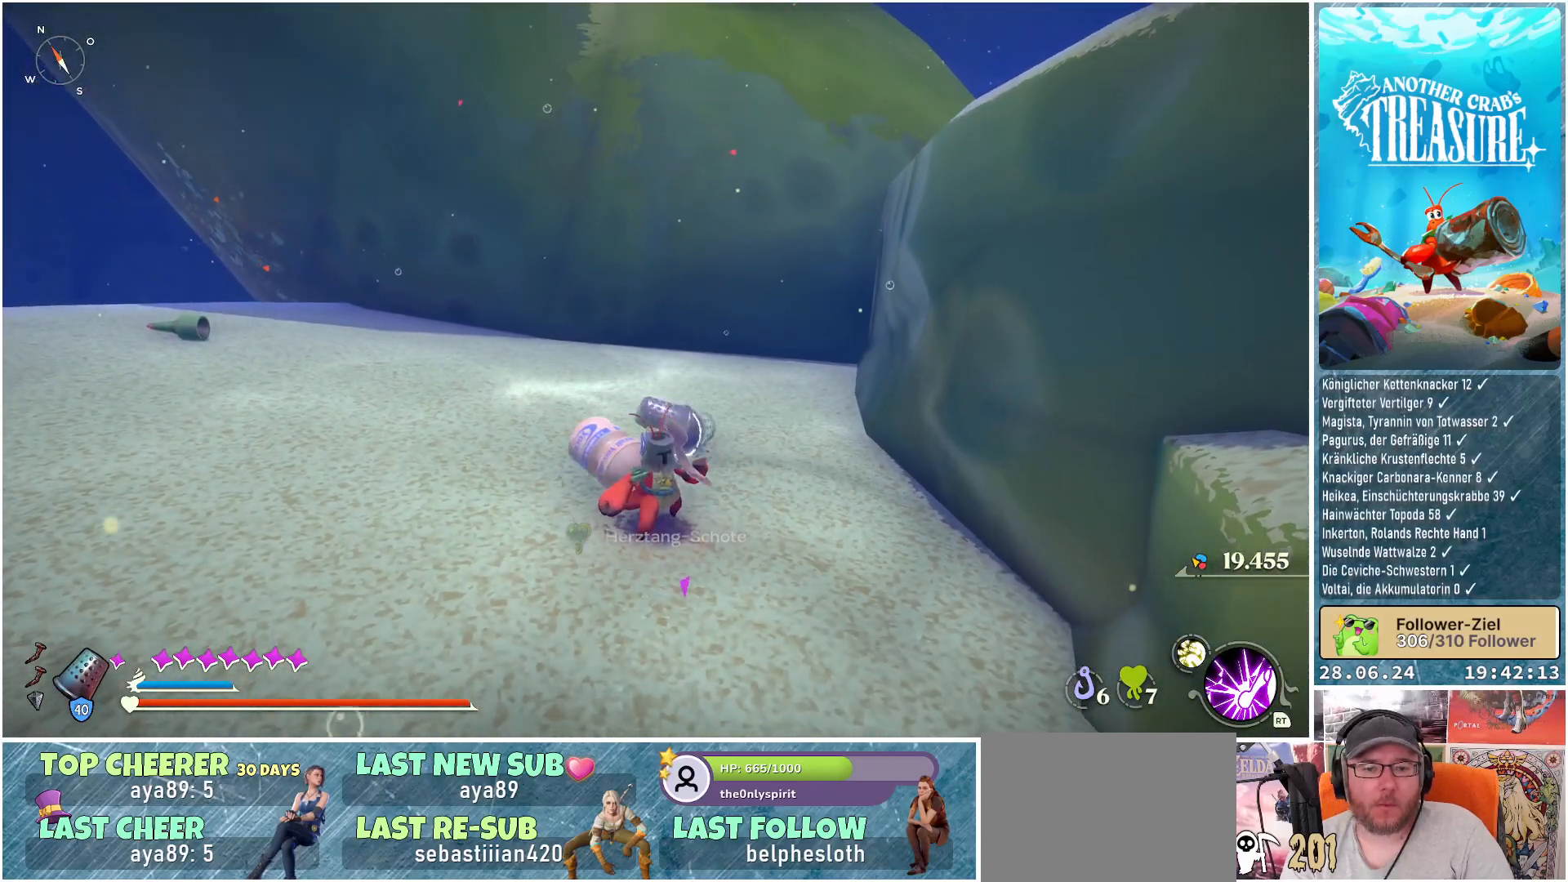
{"buttons": [], "left_stick": "up", "right_stick": "center", "events": [[467, "right_stick", "center"]]}
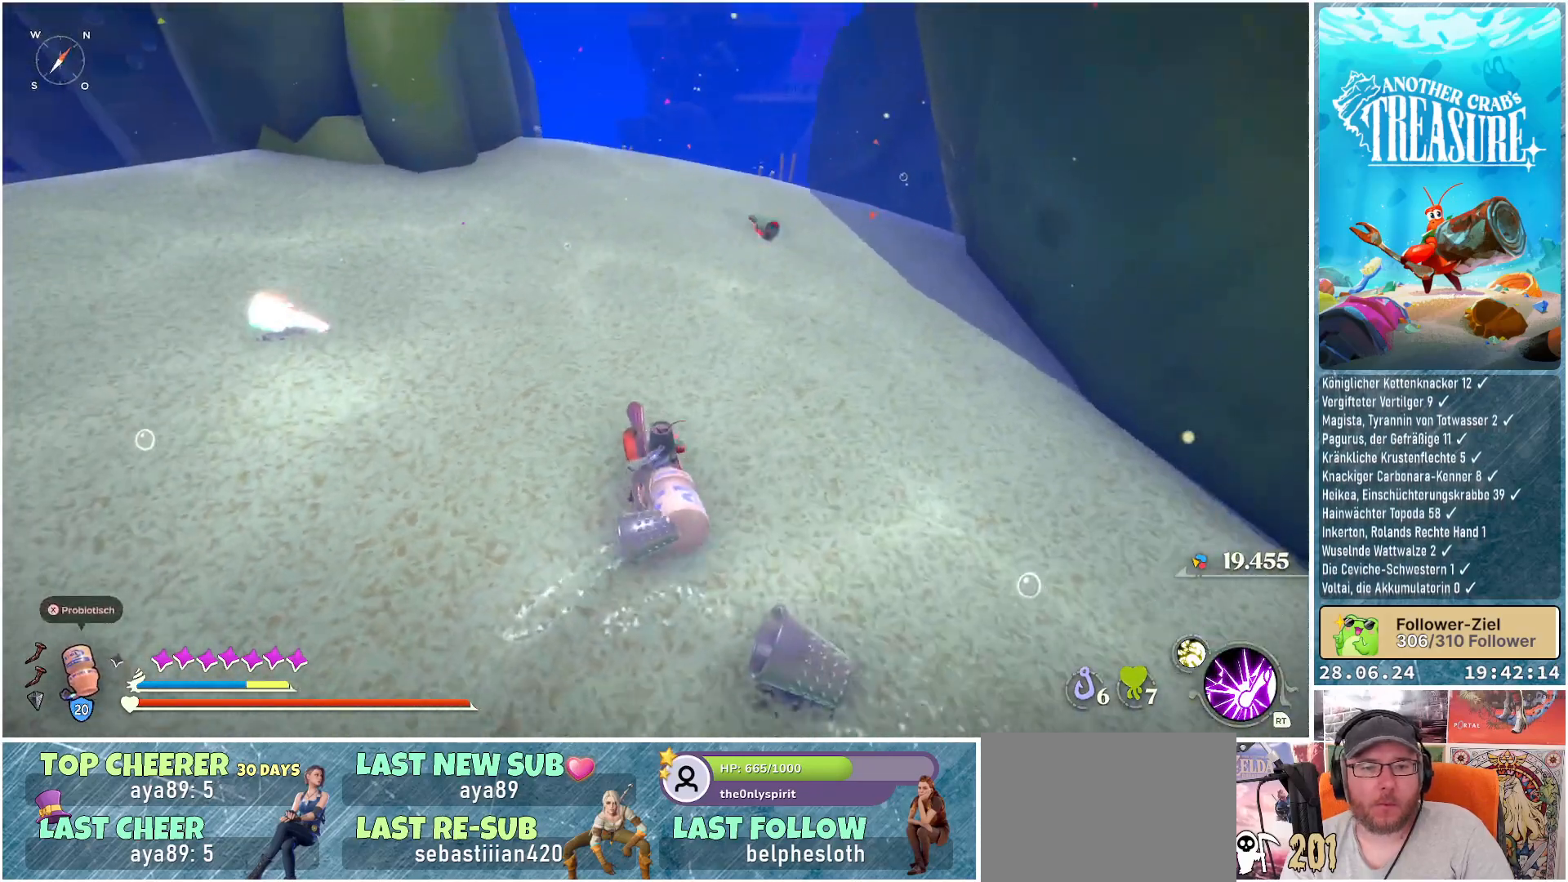
{"buttons": [], "left_stick": "up", "right_stick": "center", "events": []}
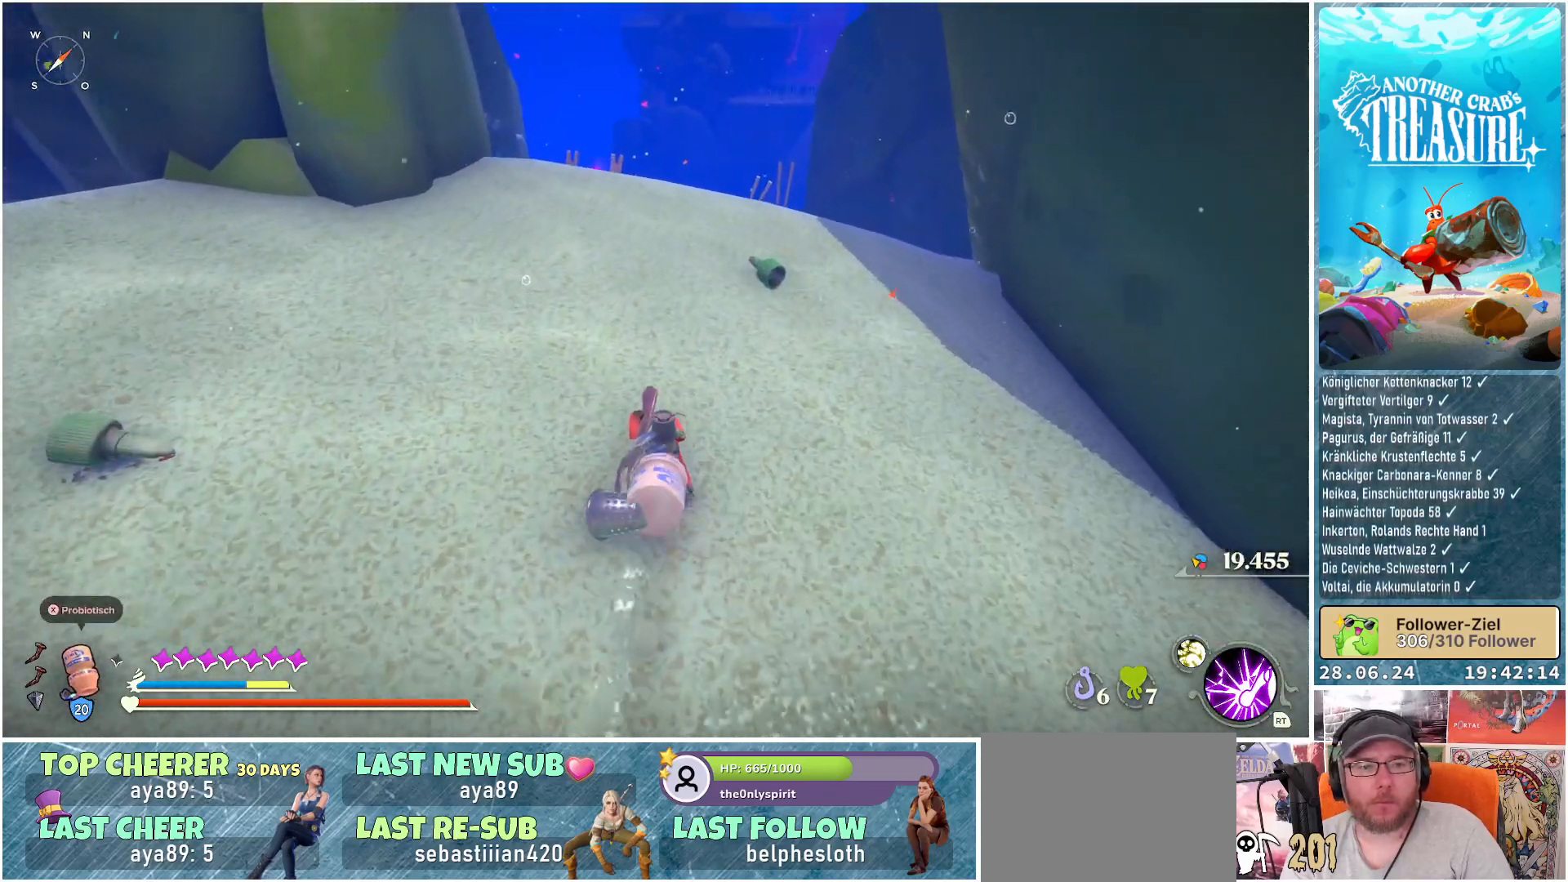
{"buttons": [], "left_stick": "up", "right_stick": "down-left", "events": [[450, "right_stick", "down-left"]]}
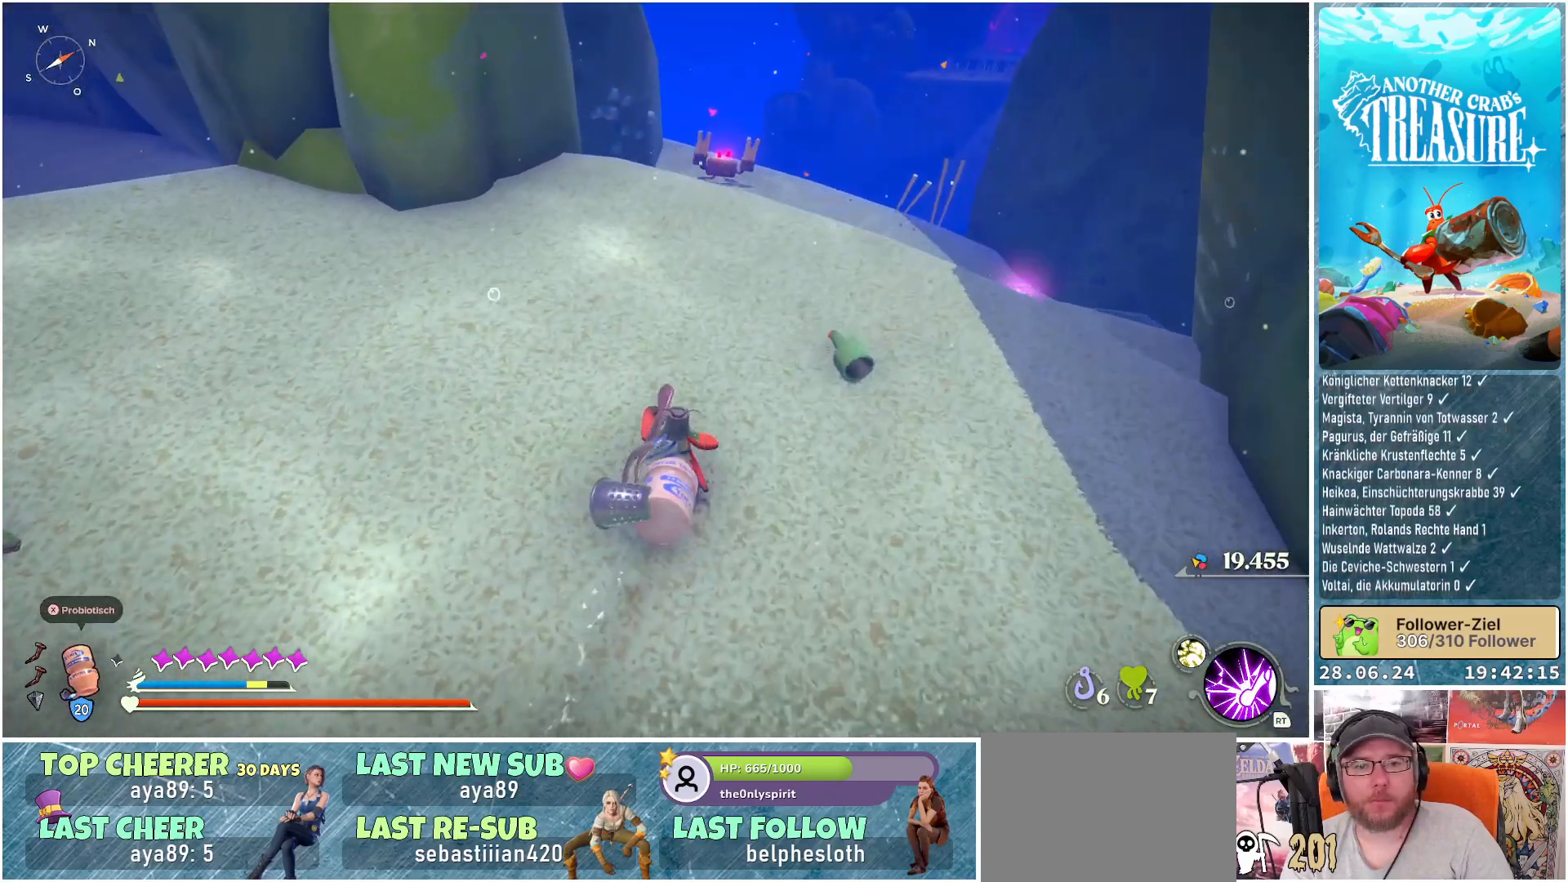
{"buttons": [], "left_stick": "up", "right_stick": "center", "events": [[83, "right_stick", "center"]]}
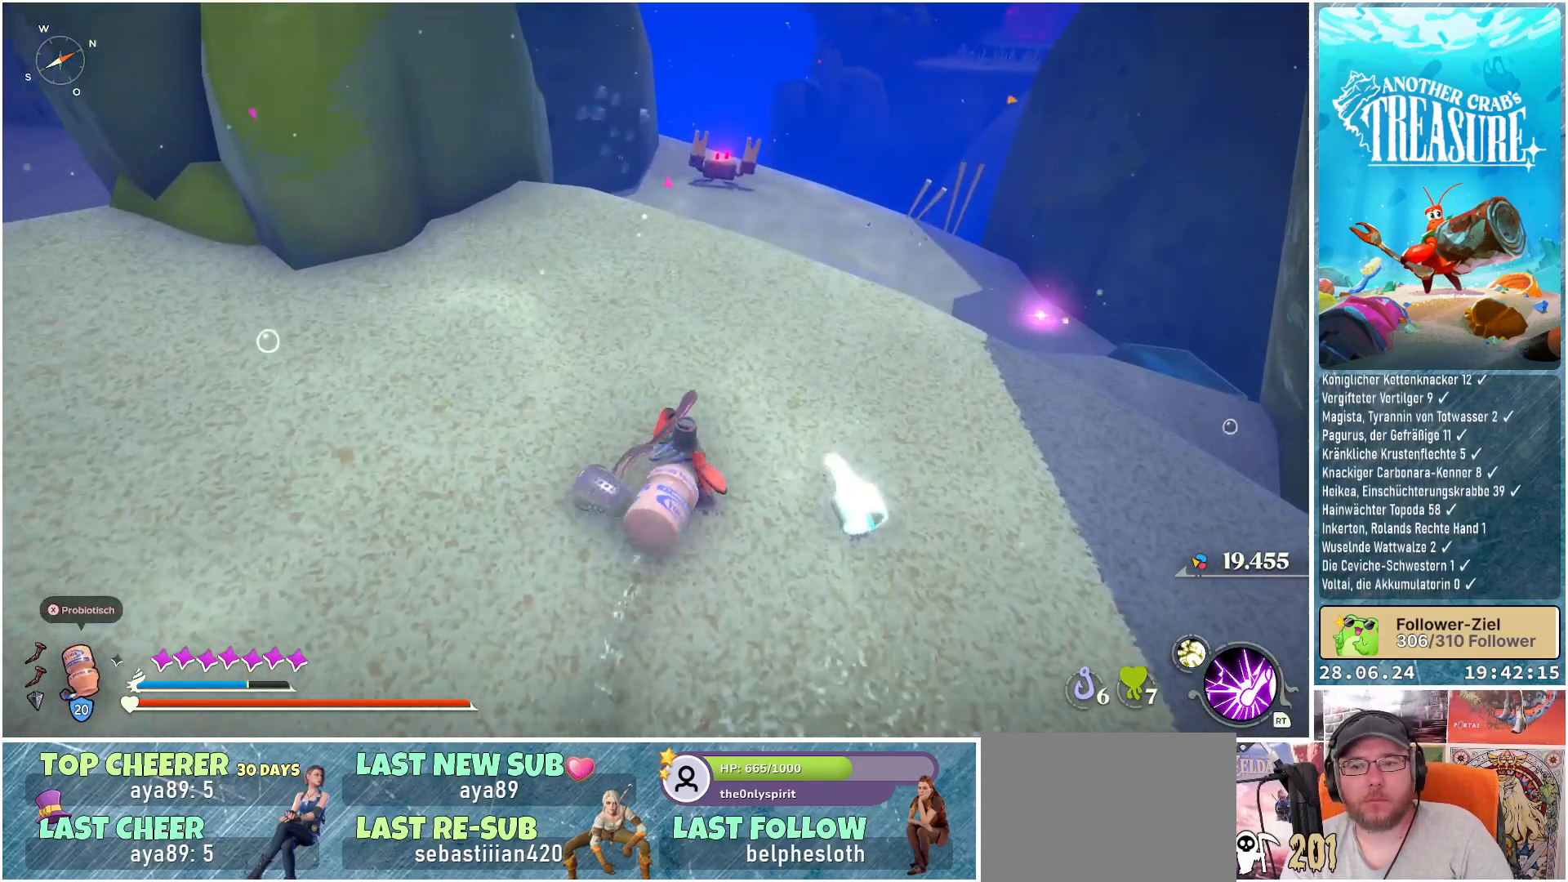
{"buttons": [], "left_stick": "up", "right_stick": "down-right", "events": [[167, "right_stick", "down-right"]]}
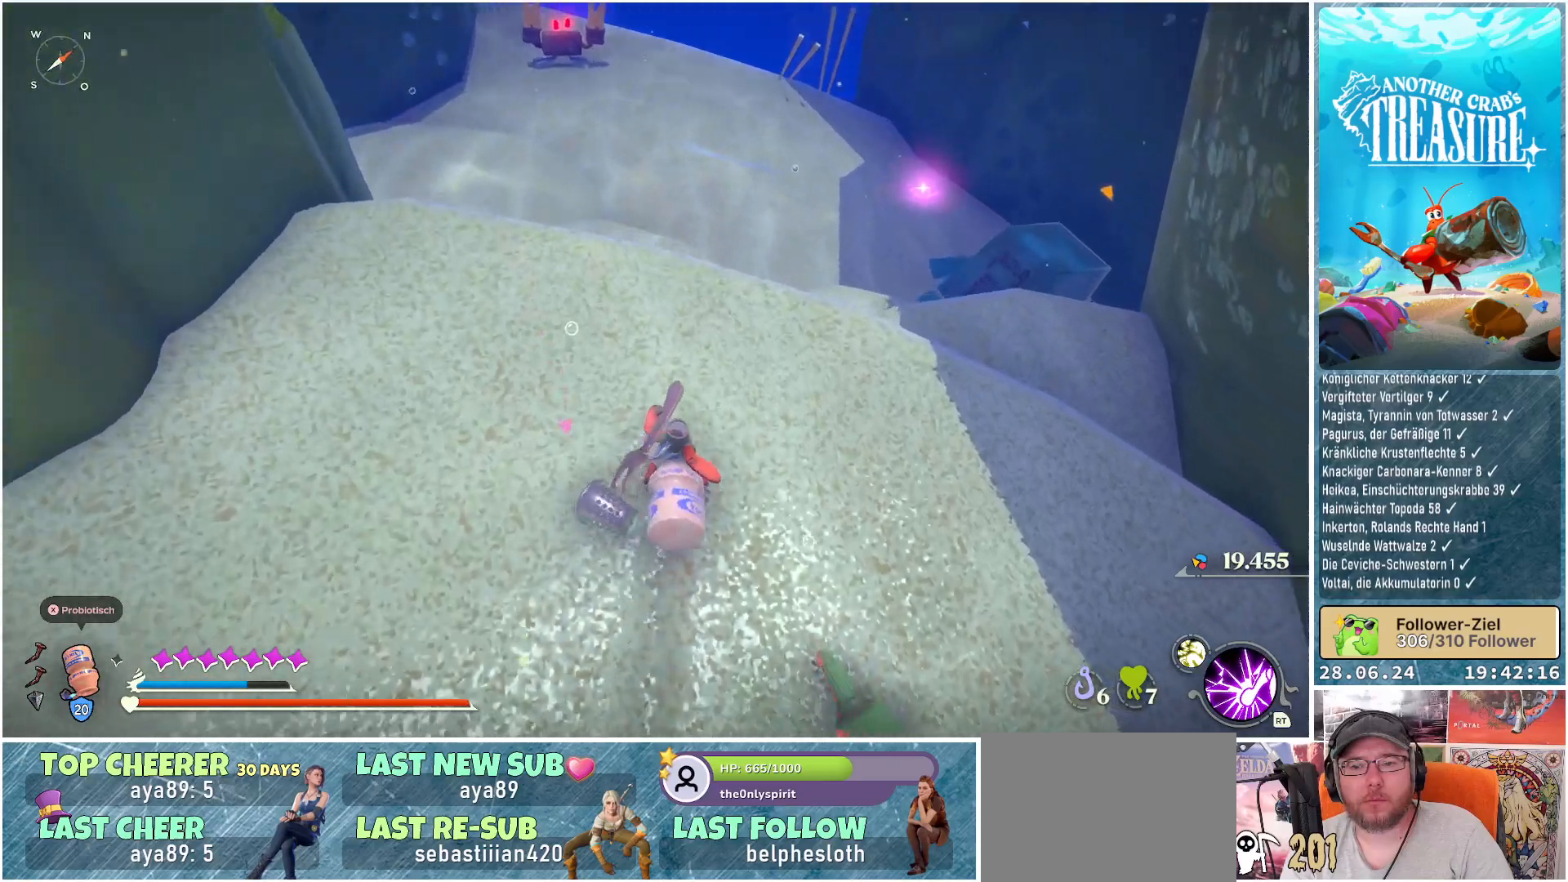
{"buttons": [], "left_stick": "center", "right_stick": "center", "events": [[400, "right_stick", "center"], [500, "left_stick", "center"]]}
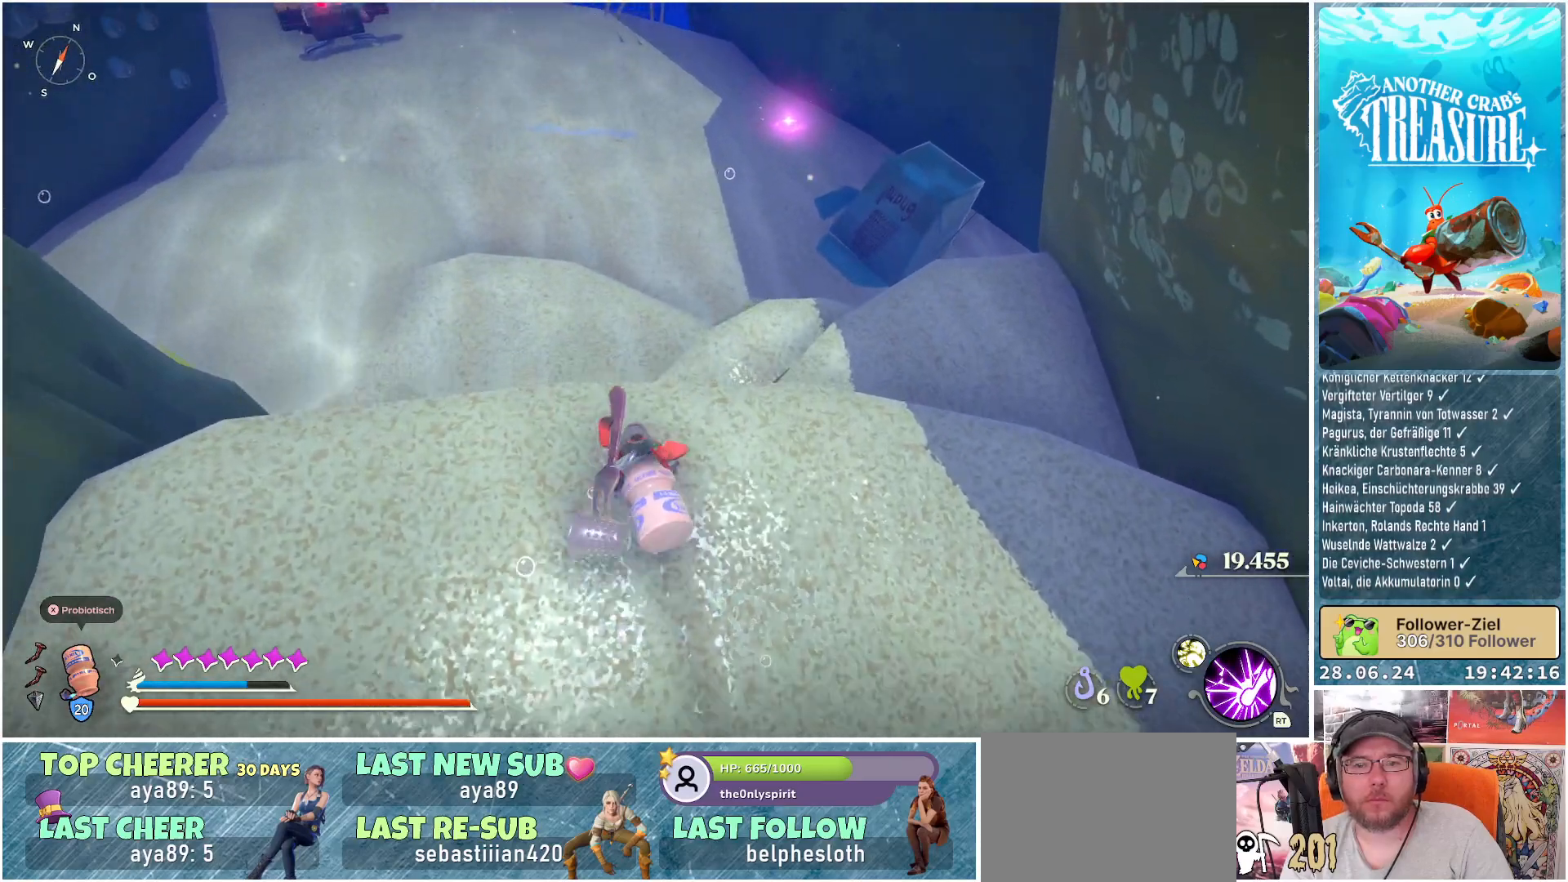
{"buttons": [], "left_stick": "center", "right_stick": "left", "events": [[300, "right_stick", "left"]]}
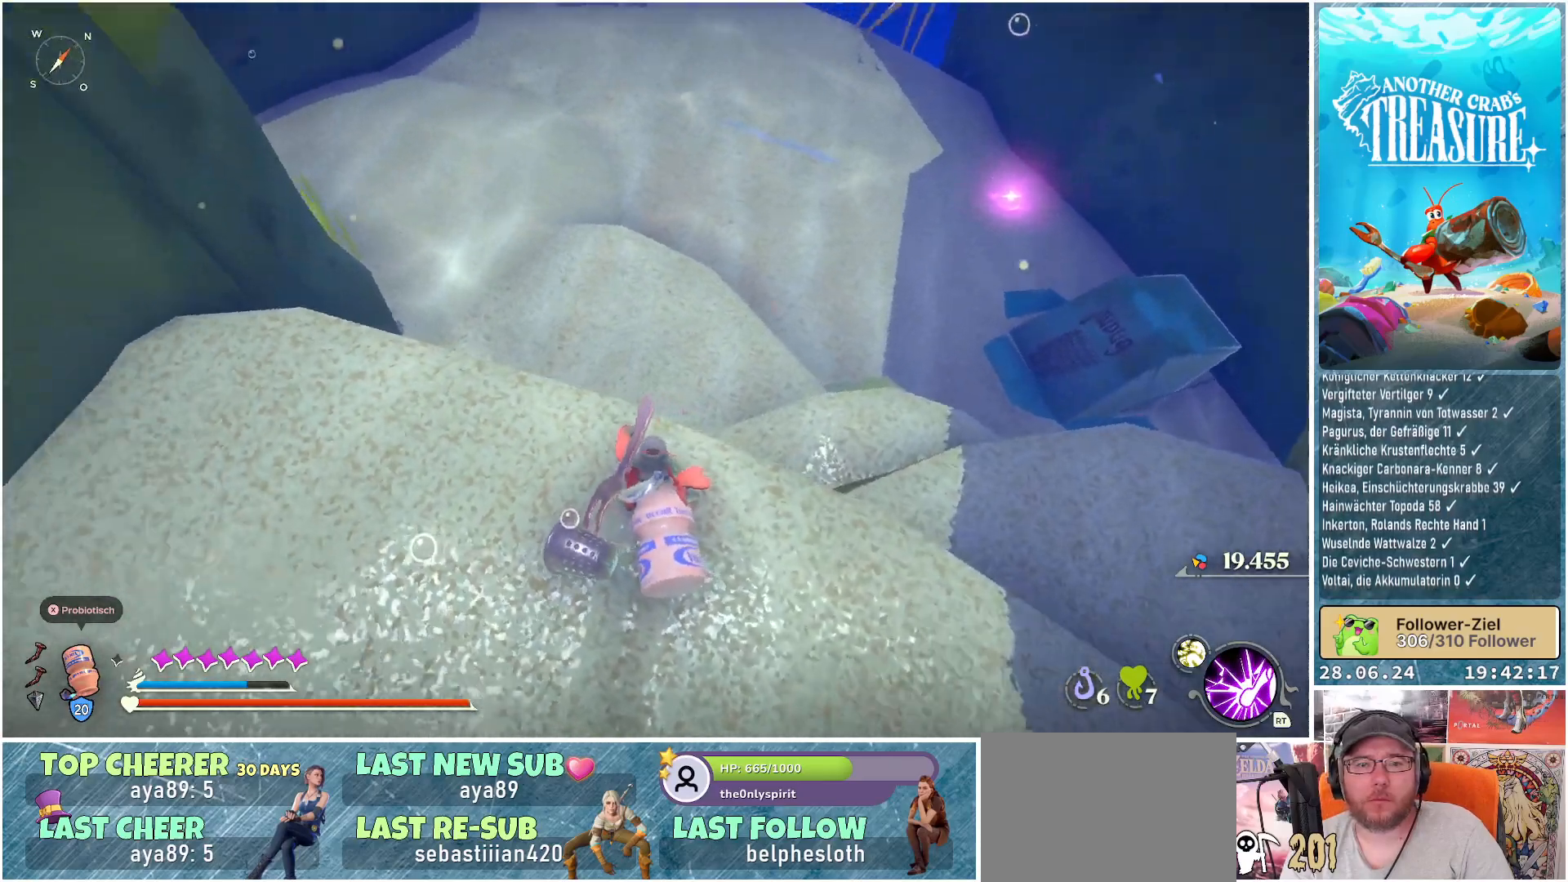
{"buttons": [], "left_stick": "center", "right_stick": "up-left", "events": [[333, "right_stick", "up-left"]]}
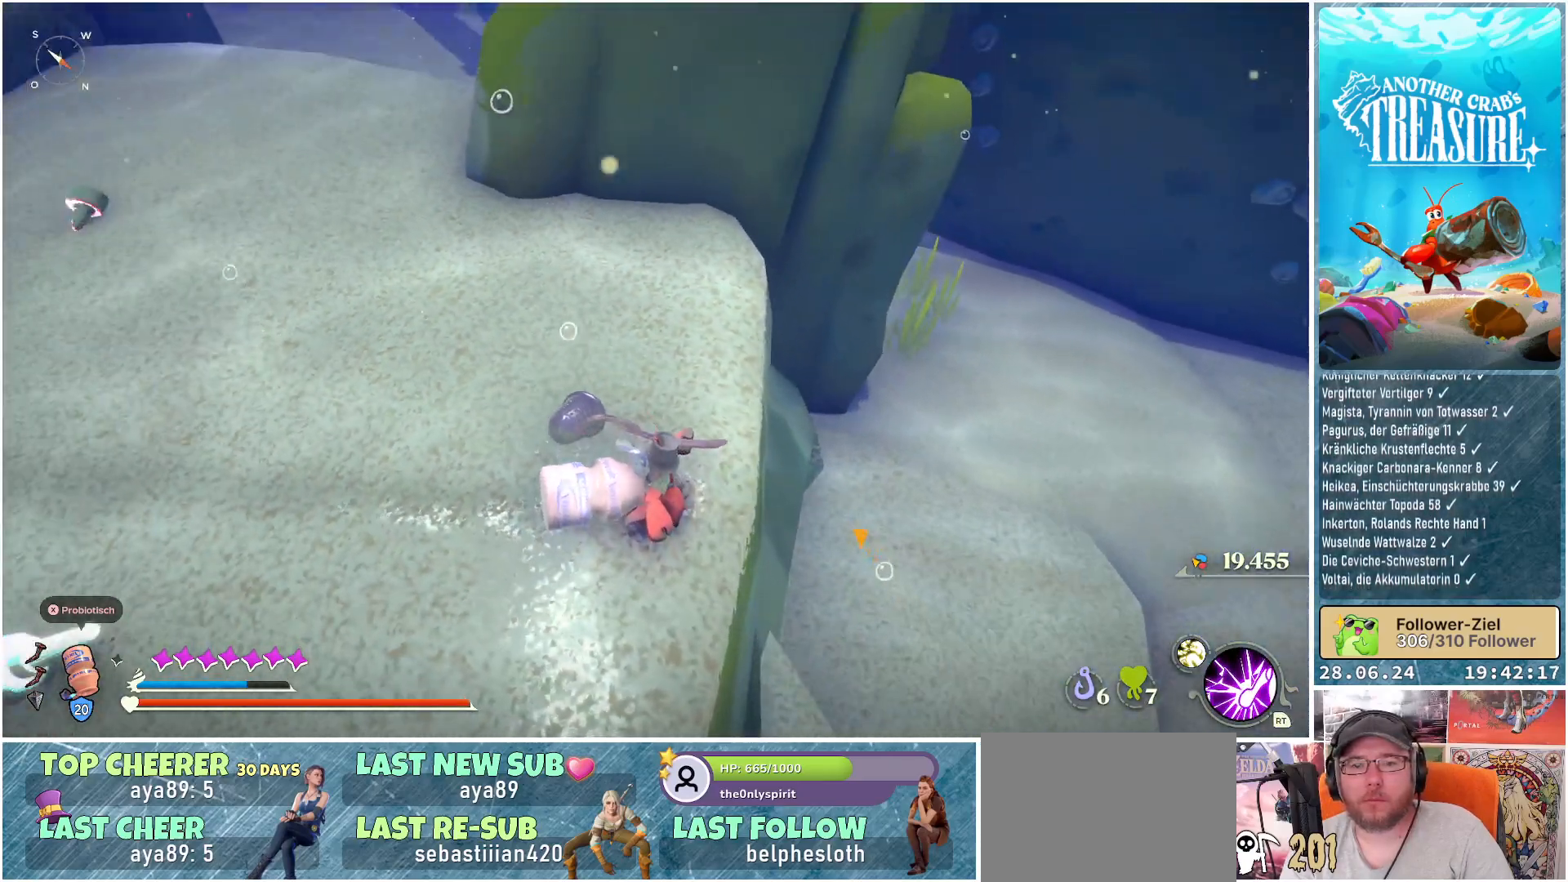
{"buttons": [], "left_stick": "up", "right_stick": "left", "events": [[17, "right_stick", "center"], [167, "left_stick", "up-left"], [333, "right_stick", "left"], [350, "left_stick", "up"]]}
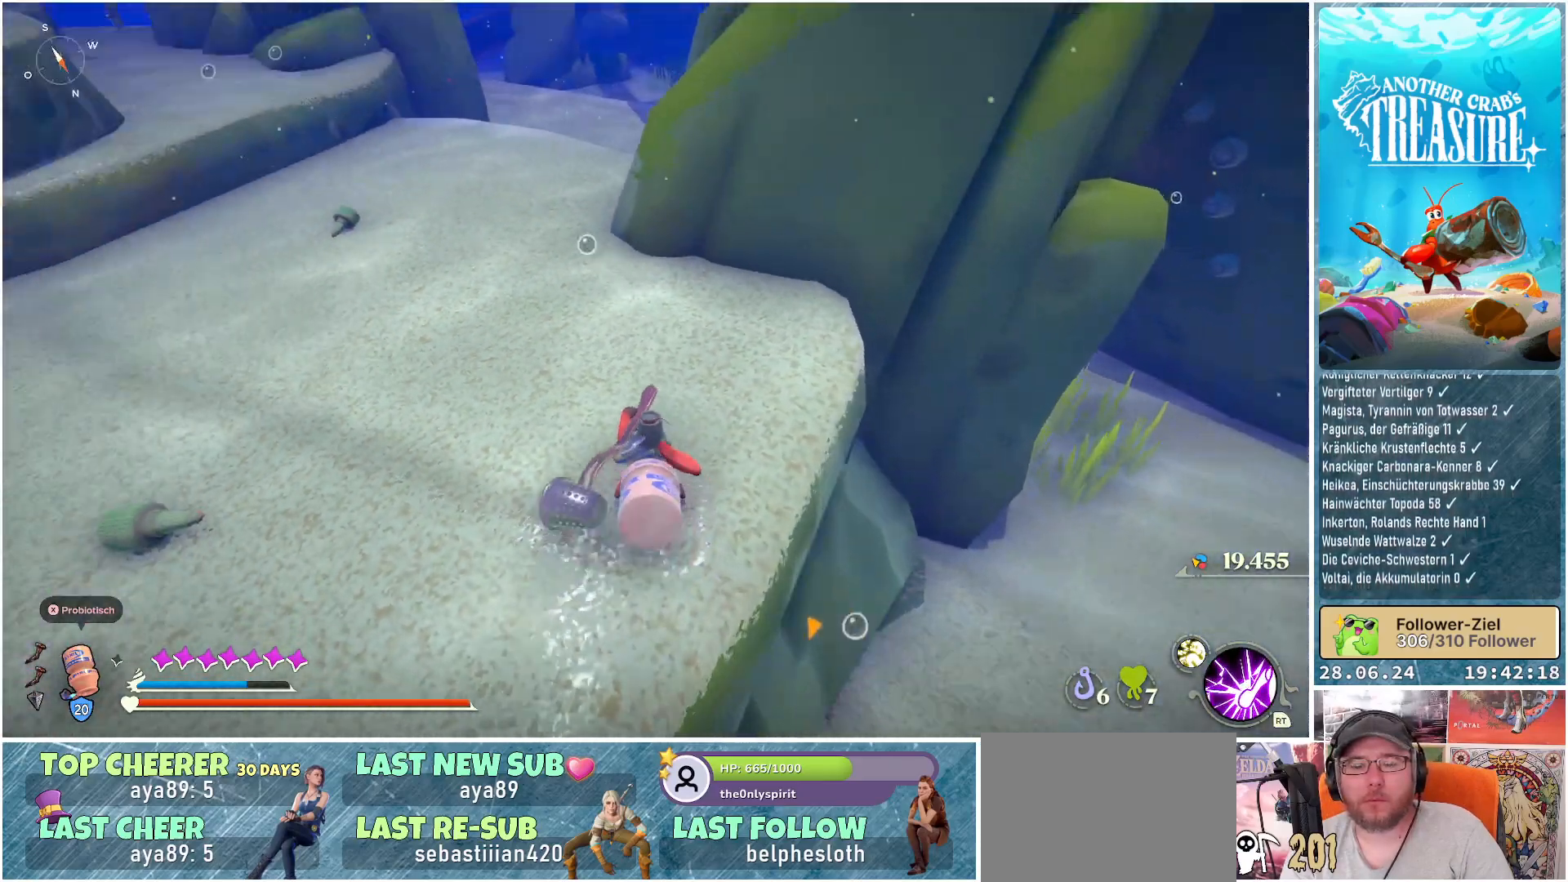
{"buttons": [], "left_stick": "up", "right_stick": "center", "events": [[17, "right_stick", "up-left"], [167, "right_stick", "center"]]}